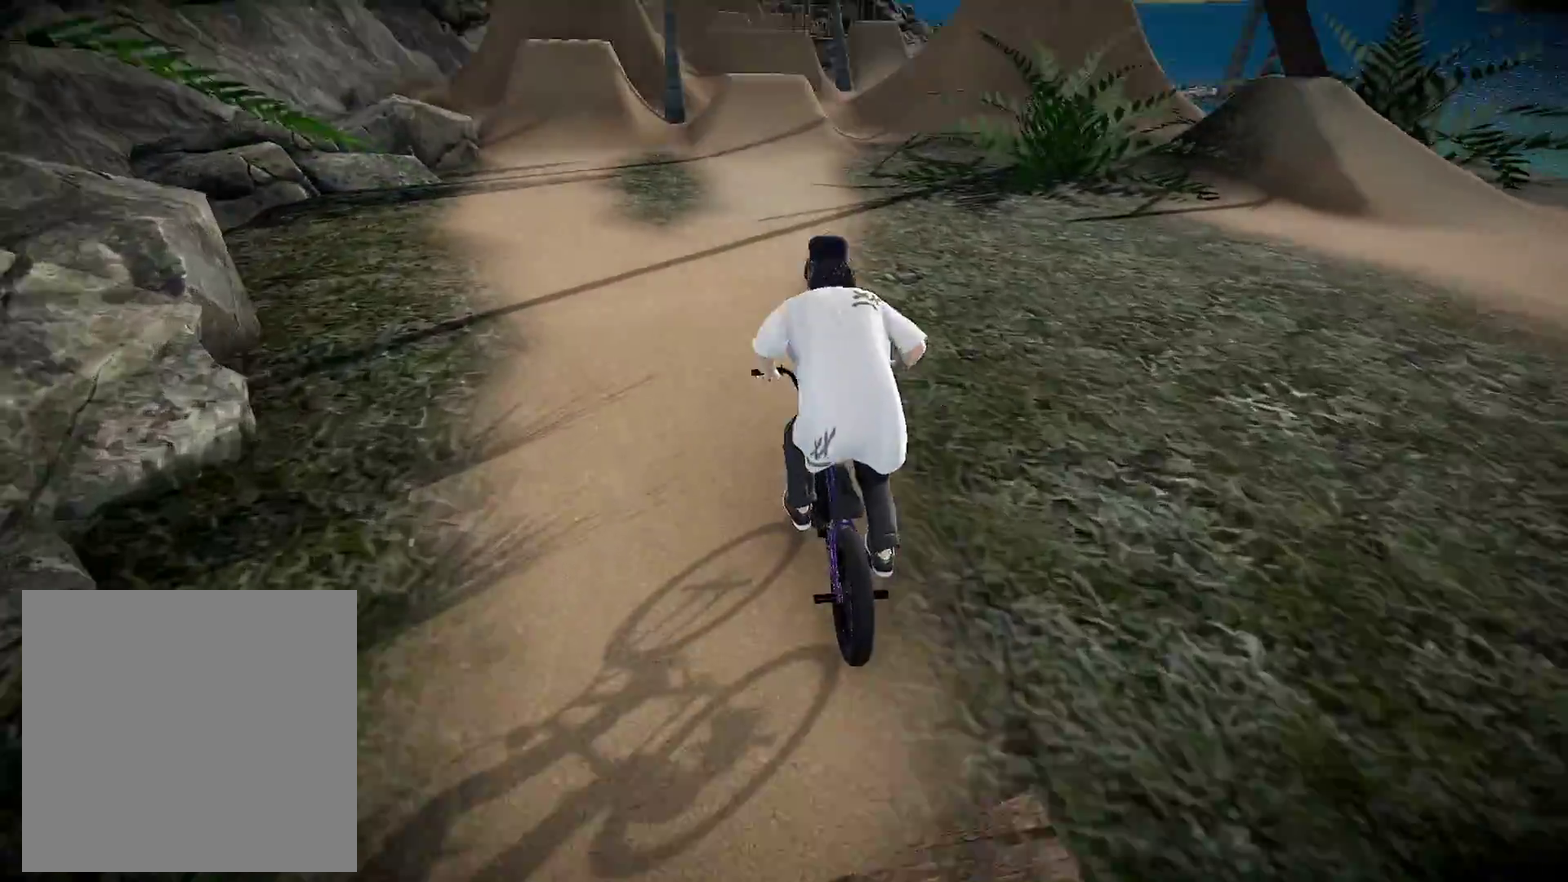
Gameplay with a controller (Xbox layout); each line is a JSON object with the inputs held at the frame after it (dt_ms = milliseconds from this image to that frame). "events" lists button and stick changes between this image and that frame as [ms after this image, input, new state], when the widget could be followed in between. Not read: R2.
{"dt_ms": 601, "buttons": [], "left_stick": "left", "right_stick": "center", "events": [[50, "left_stick", "right"], [201, "left_stick", "center"], [551, "left_stick", "left"]]}
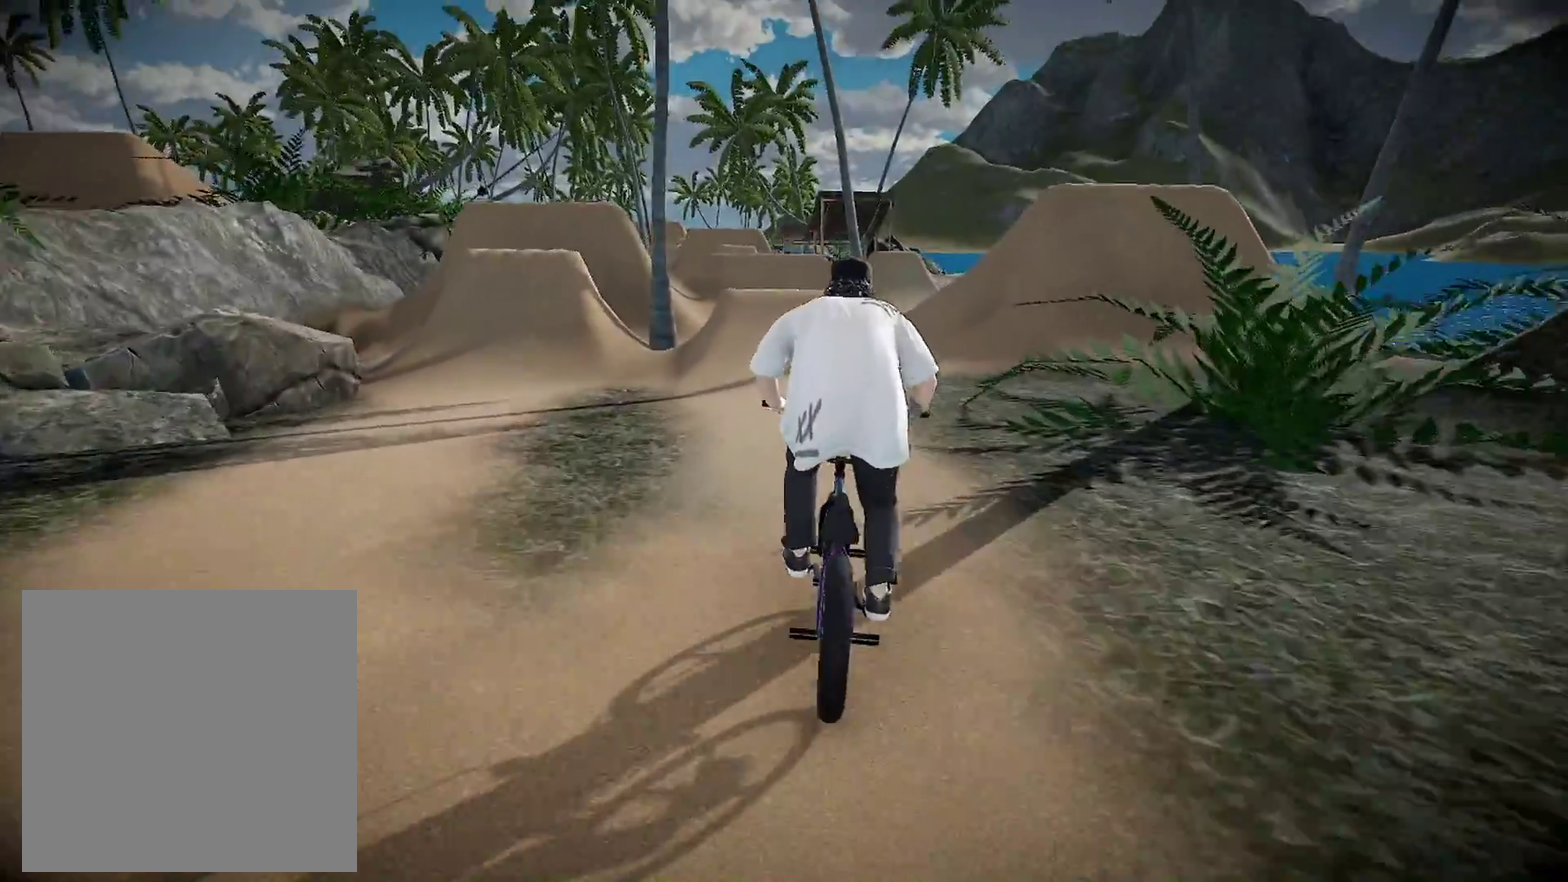
{"dt_ms": 300, "buttons": [], "left_stick": "center", "right_stick": "down", "events": [[17, "right_stick", "down"], [100, "left_stick", "center"]]}
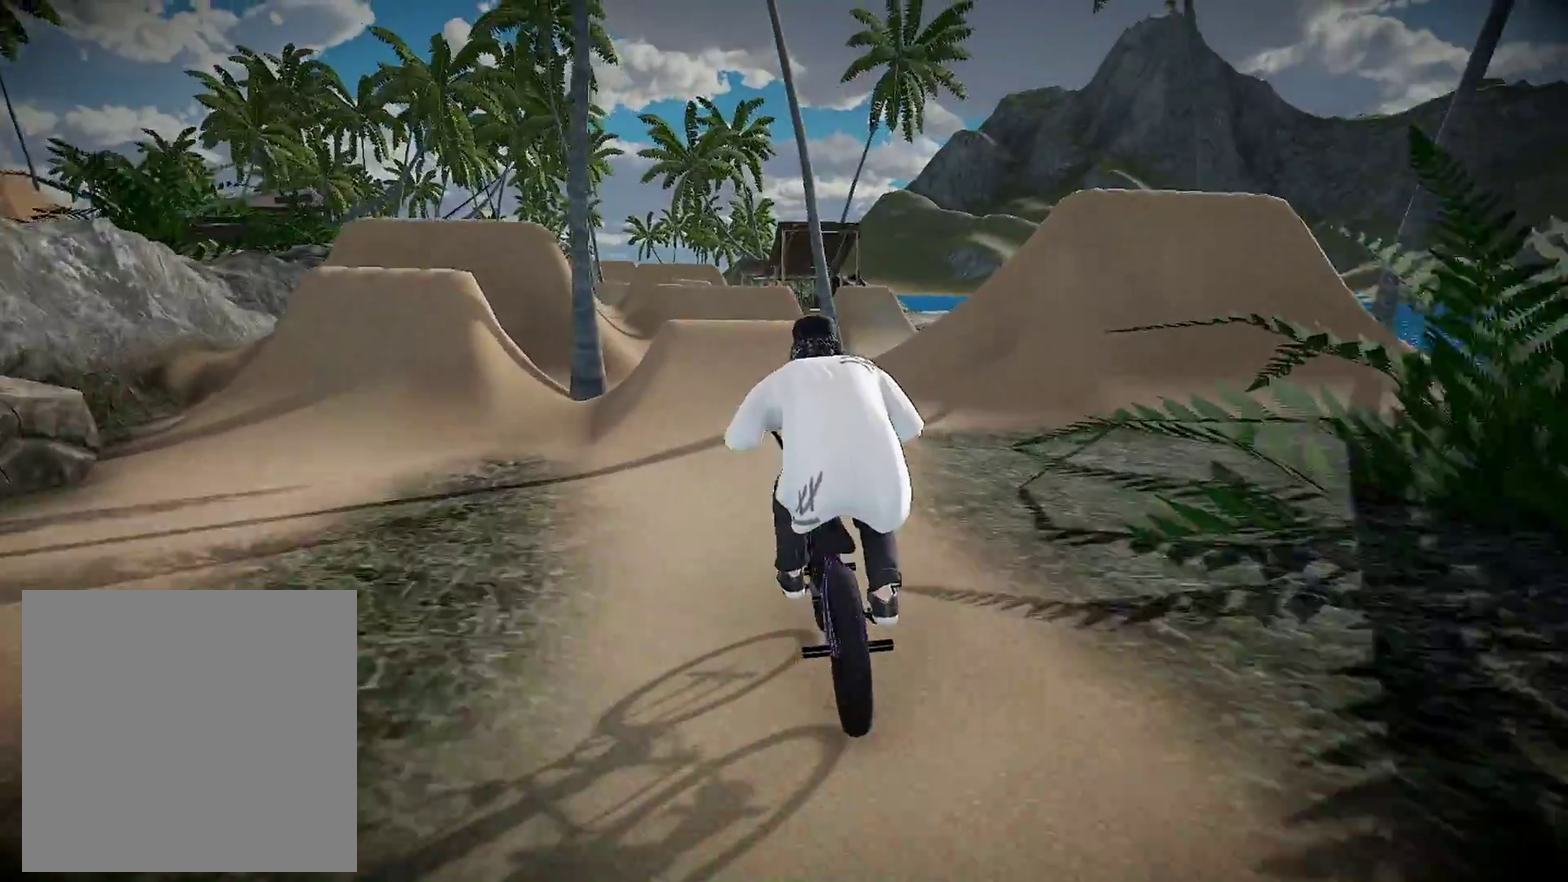
{"dt_ms": 901, "buttons": ["L2"], "left_stick": "center", "right_stick": "up", "events": [[34, "left_stick", "left"], [134, "left_stick", "center"], [584, "L2", "down"], [601, "right_stick", "up"]]}
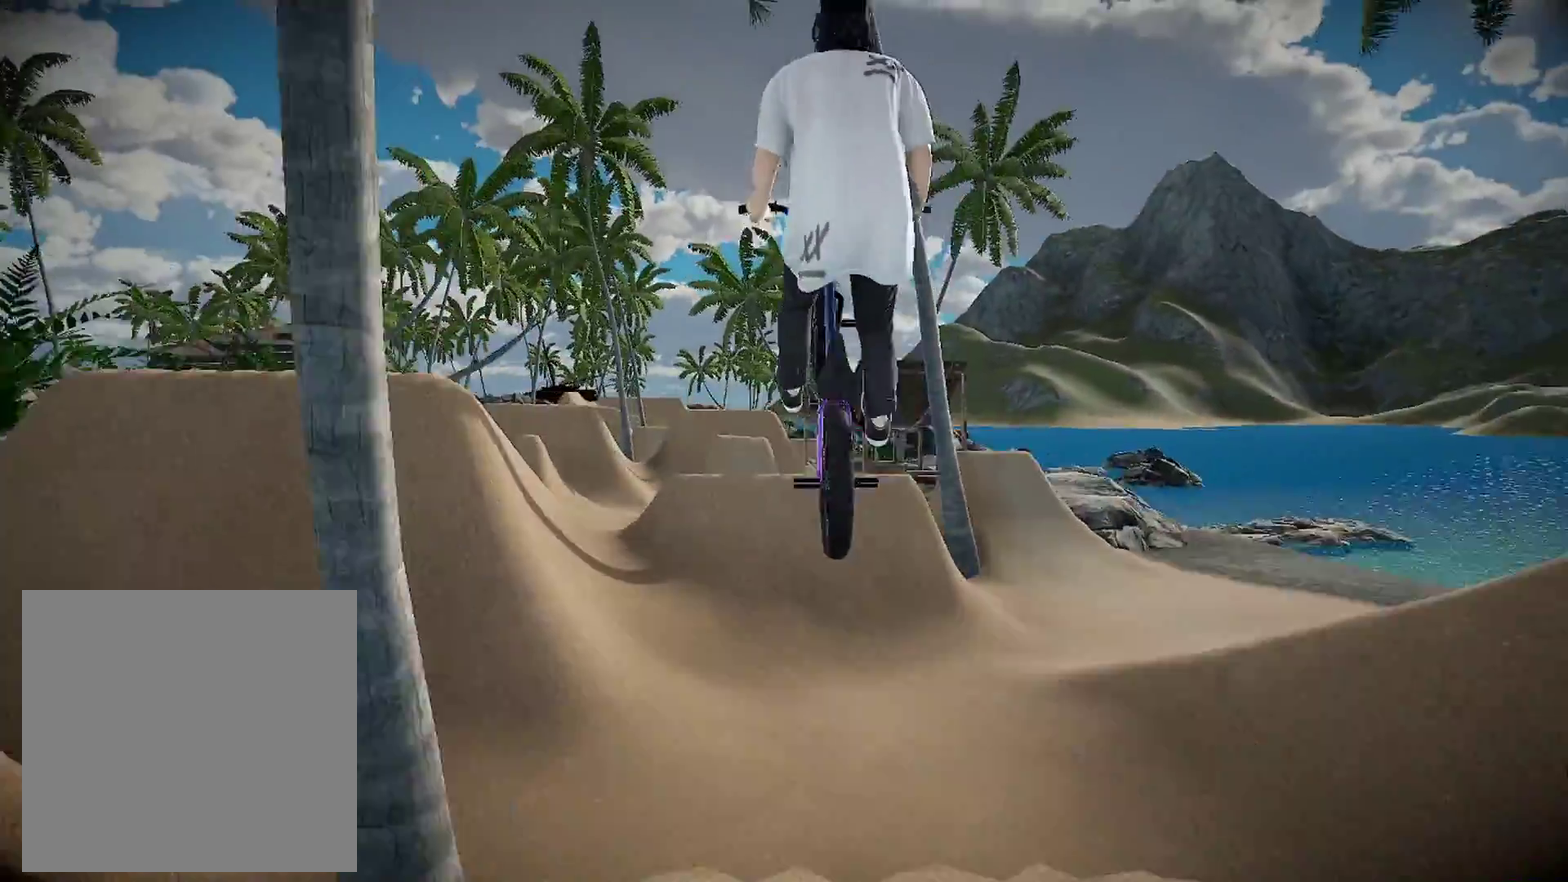
{"dt_ms": 300, "buttons": ["L2"], "left_stick": "center", "right_stick": "up", "events": []}
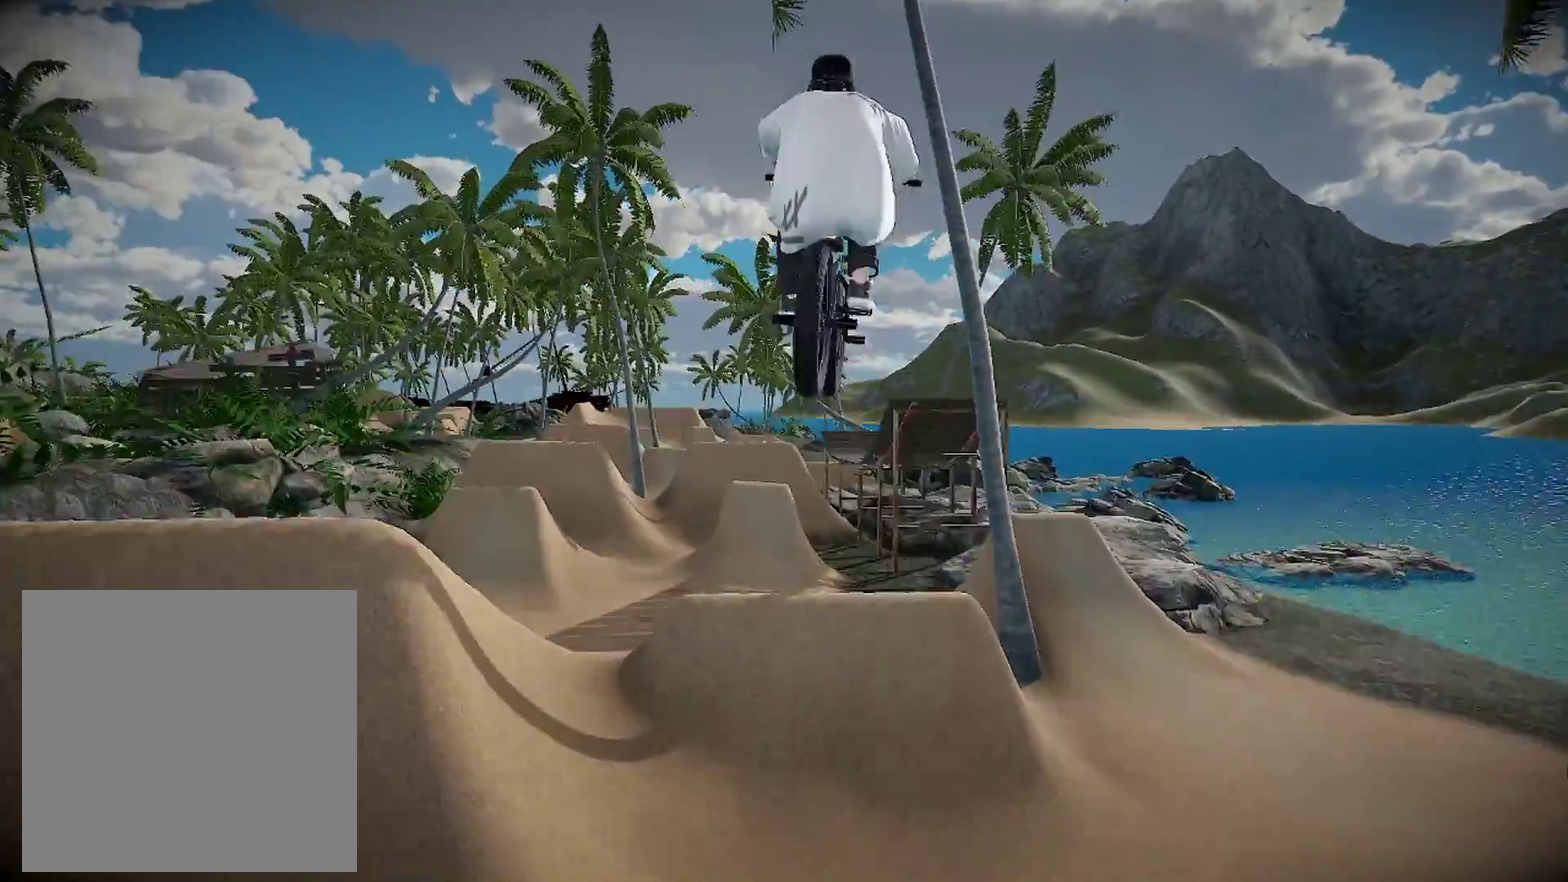
{"dt_ms": 484, "buttons": [], "left_stick": "center", "right_stick": "center", "events": [[34, "left_stick", "left"], [151, "left_stick", "center"], [418, "L2", "up"], [484, "right_stick", "center"]]}
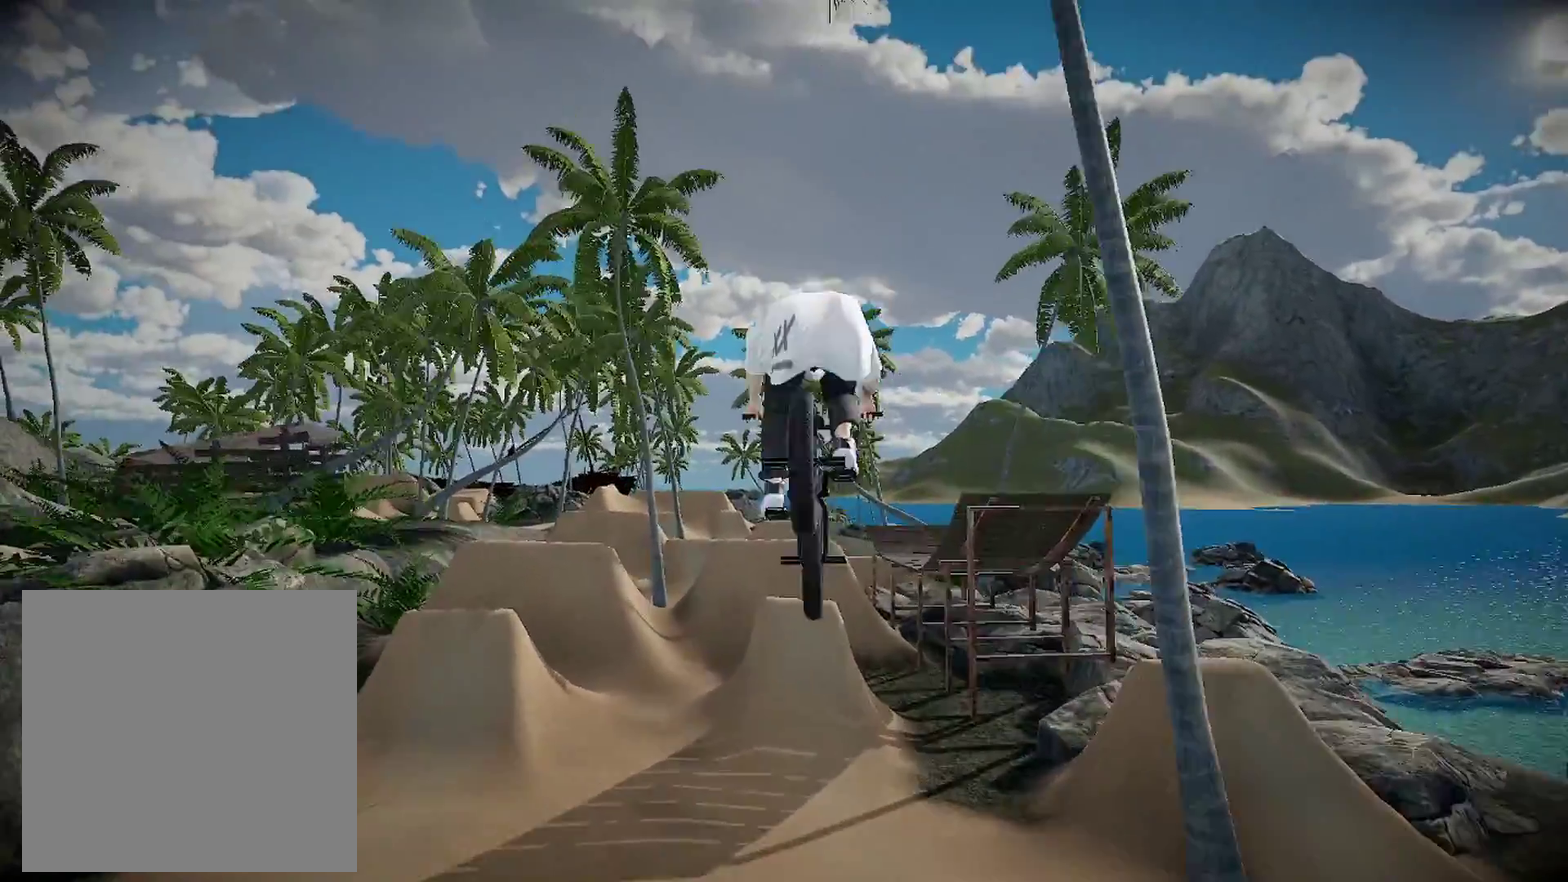
{"dt_ms": 301, "buttons": [], "left_stick": "center", "right_stick": "center", "events": []}
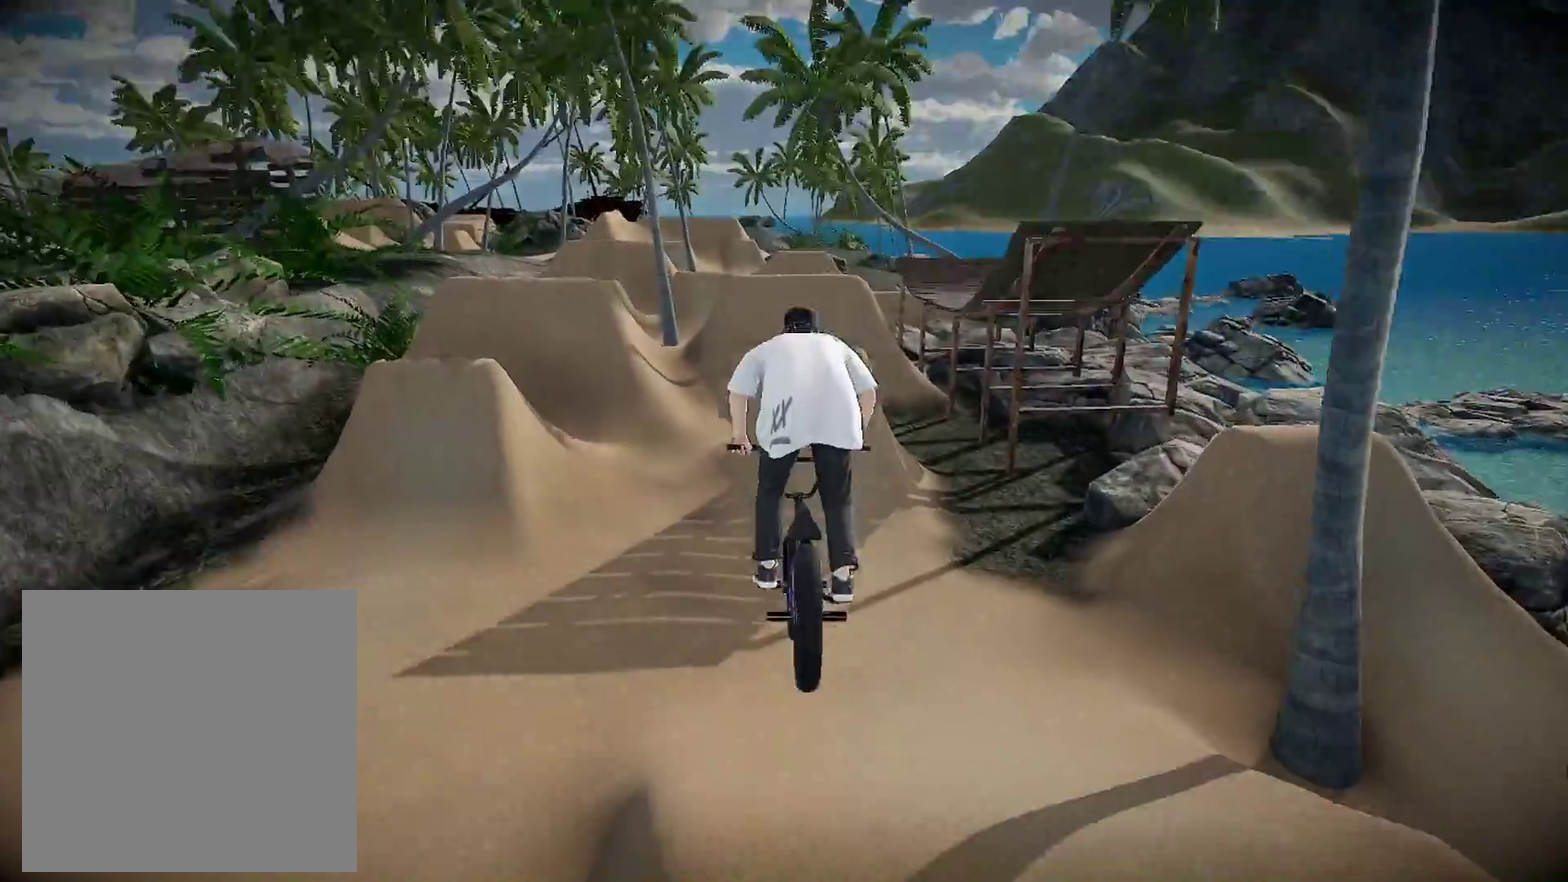
{"dt_ms": 900, "buttons": [], "left_stick": "center", "right_stick": "down", "events": [[233, "left_stick", "right"], [367, "left_stick", "center"], [433, "right_stick", "down"], [684, "left_stick", "left"], [784, "left_stick", "center"]]}
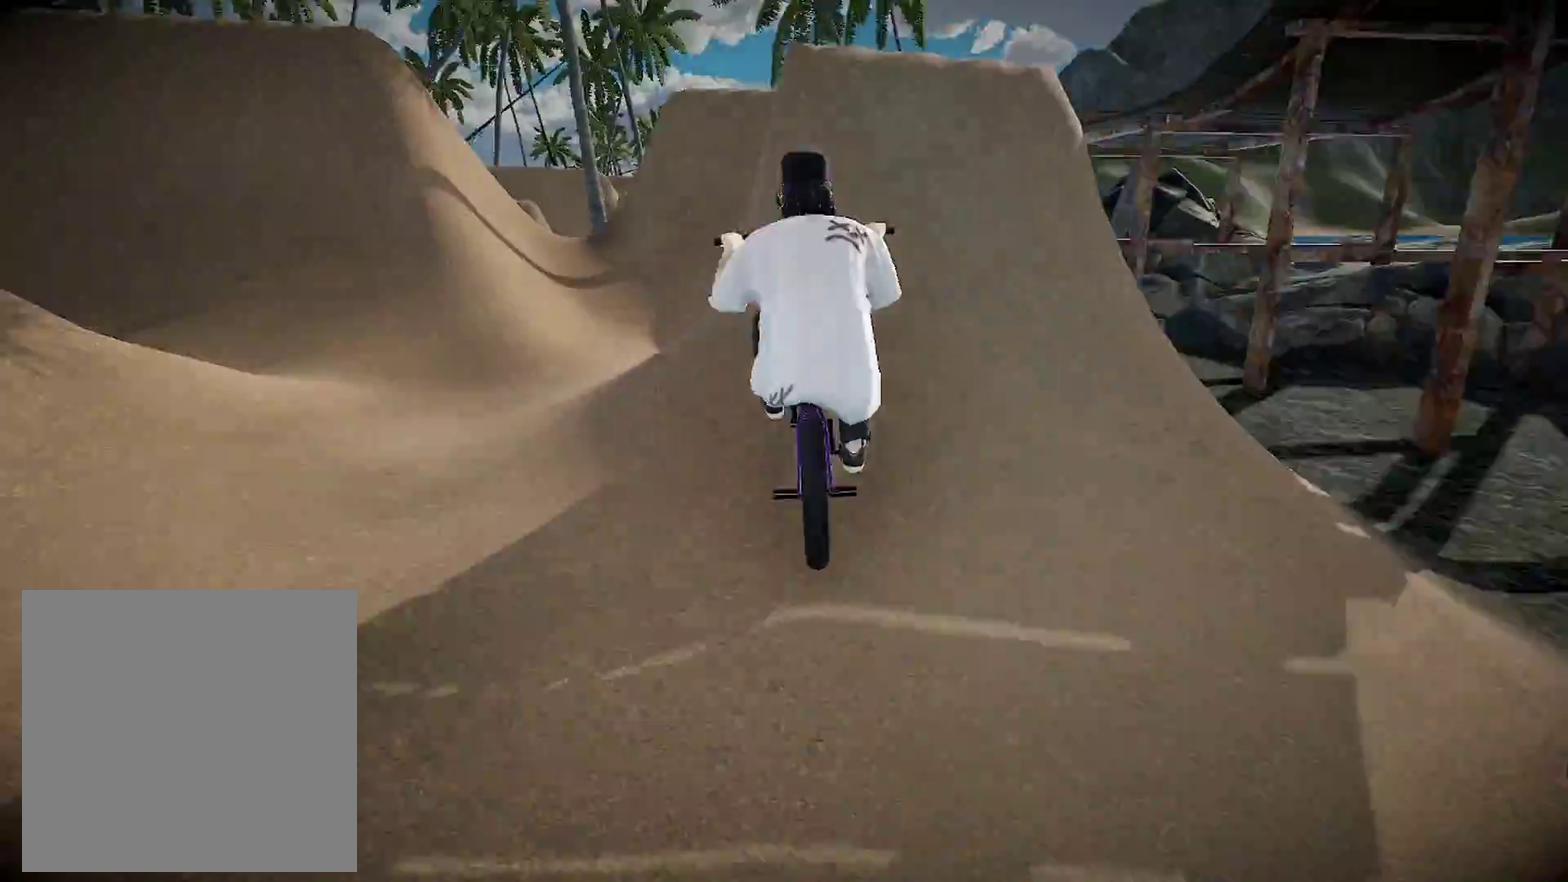
{"dt_ms": 301, "buttons": ["L2"], "left_stick": "center", "right_stick": "up", "events": [[117, "L2", "down"], [151, "right_stick", "up"]]}
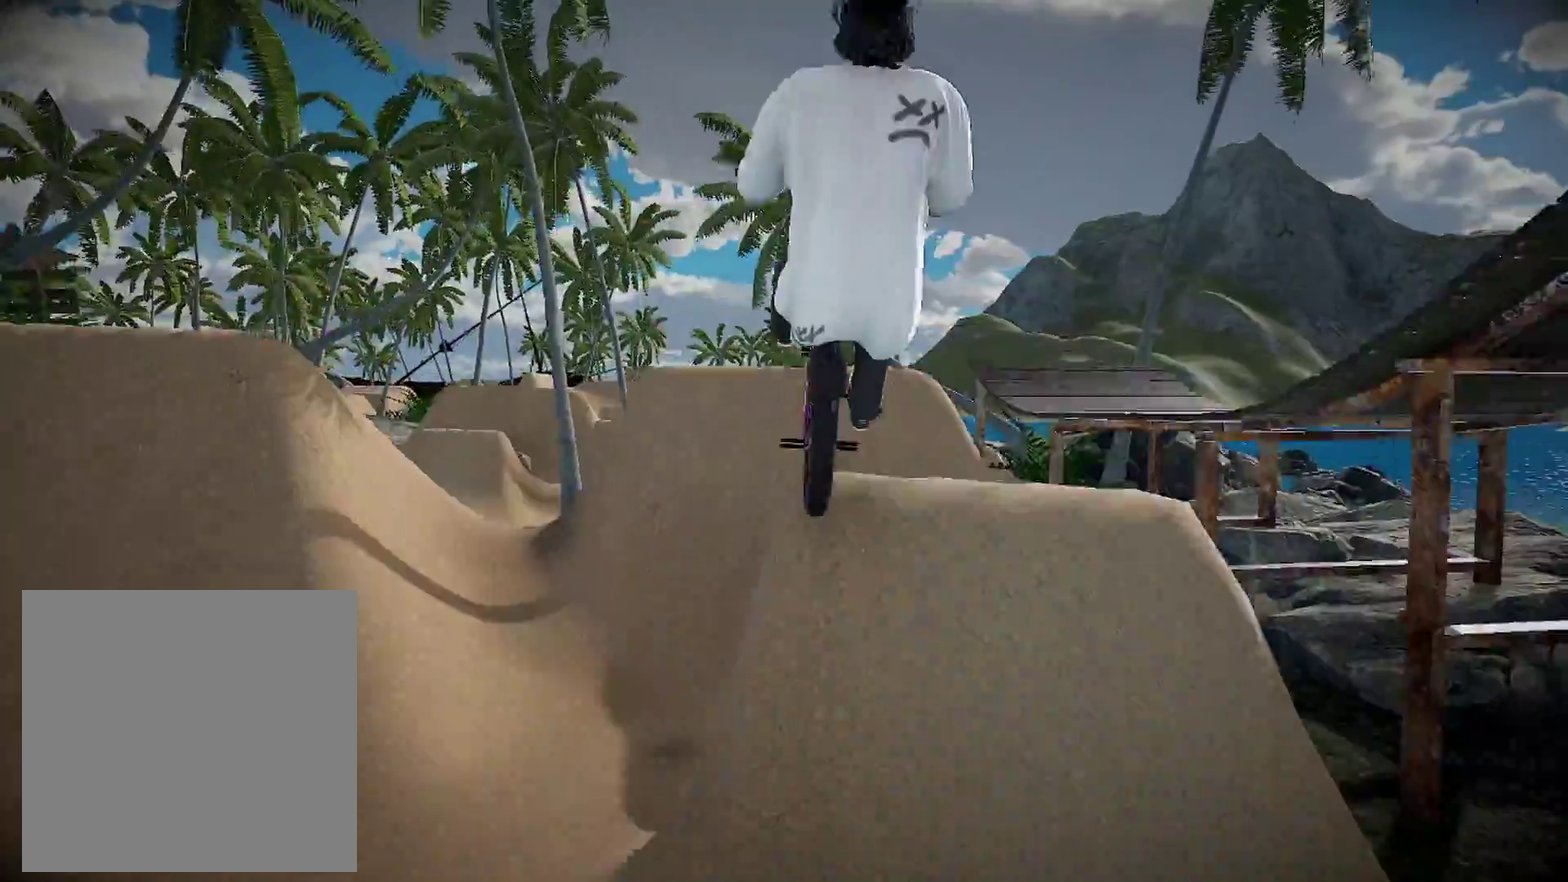
{"dt_ms": 600, "buttons": ["L2"], "left_stick": "center", "right_stick": "up", "events": []}
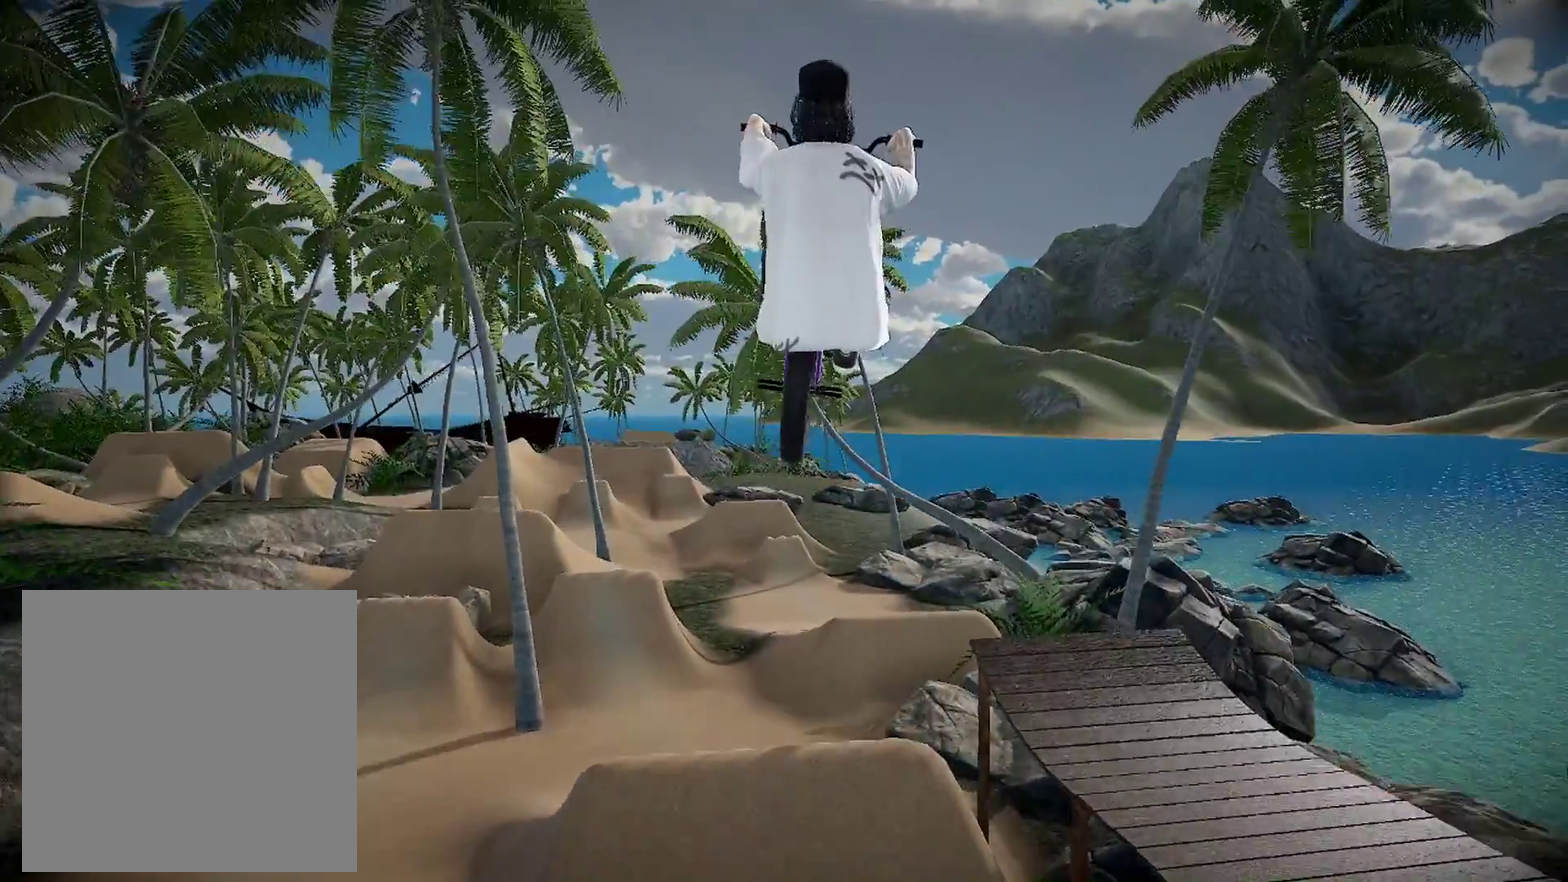
{"dt_ms": 401, "buttons": ["L2"], "left_stick": "center", "right_stick": "up", "events": []}
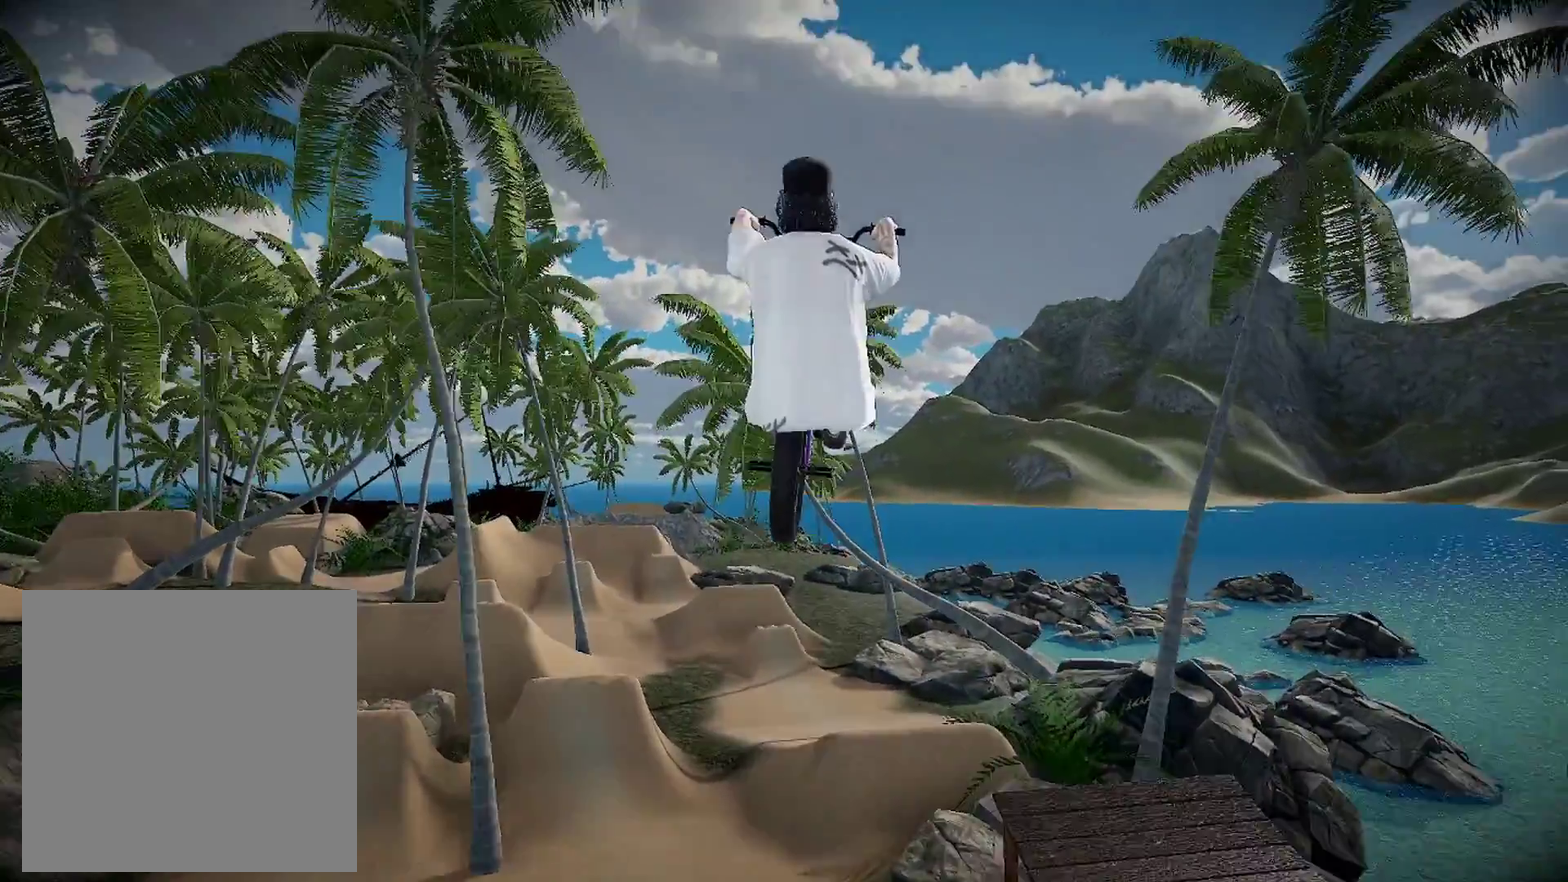
{"dt_ms": 500, "buttons": [], "left_stick": "center", "right_stick": "center", "events": [[16, "L2", "up"], [100, "right_stick", "center"], [117, "DPAD_DOWN", "down"], [250, "DPAD_DOWN", "up"]]}
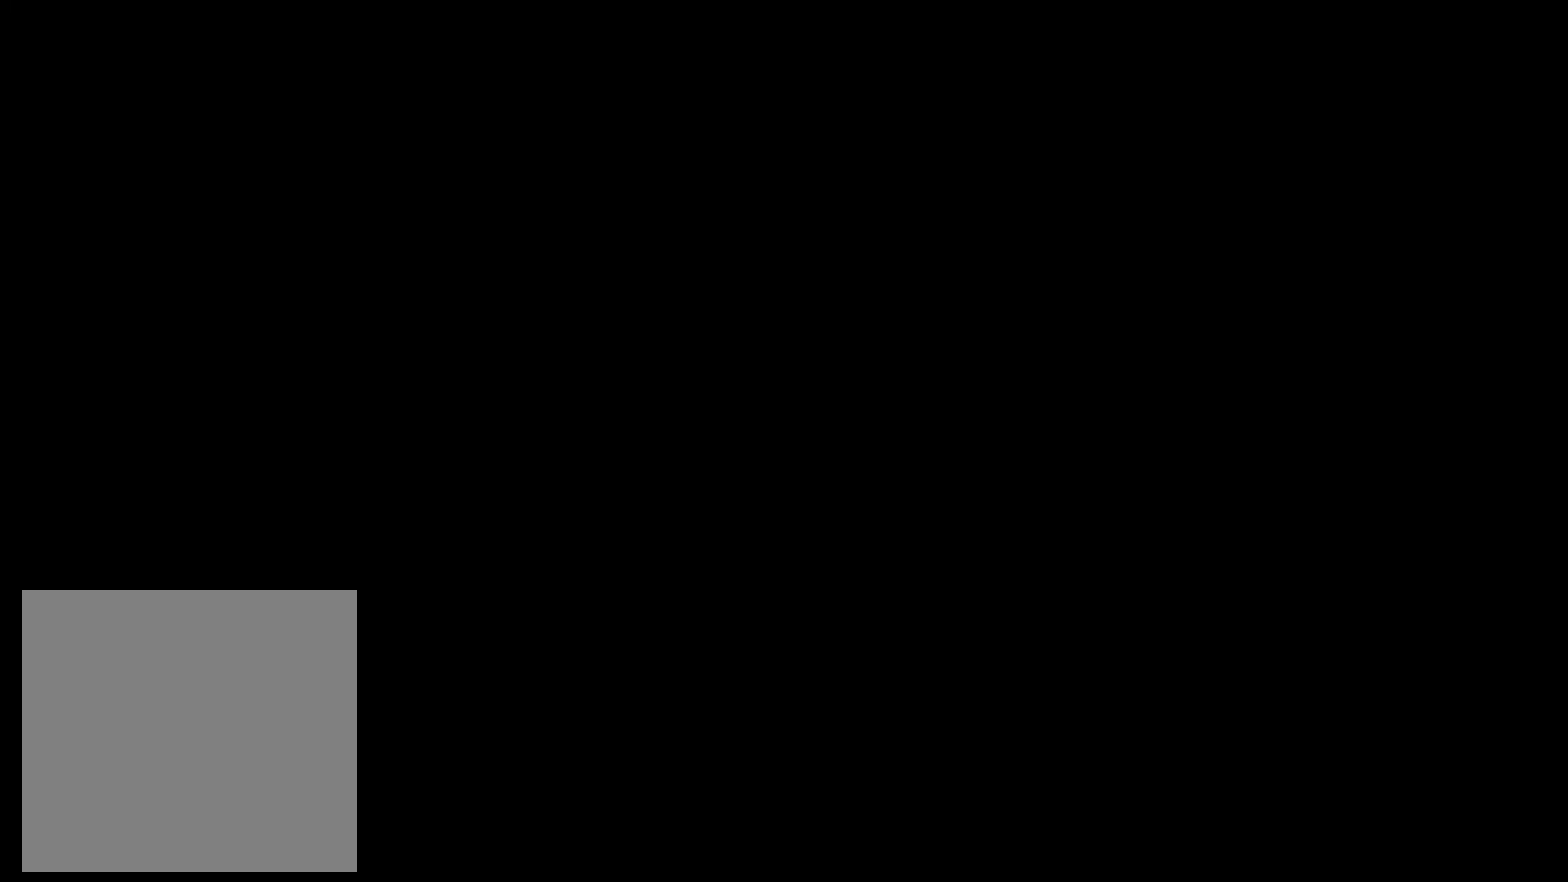
{"dt_ms": 401, "buttons": [], "left_stick": "up", "right_stick": "center", "events": [[251, "A", "down"], [284, "left_stick", "up"], [384, "A", "up"]]}
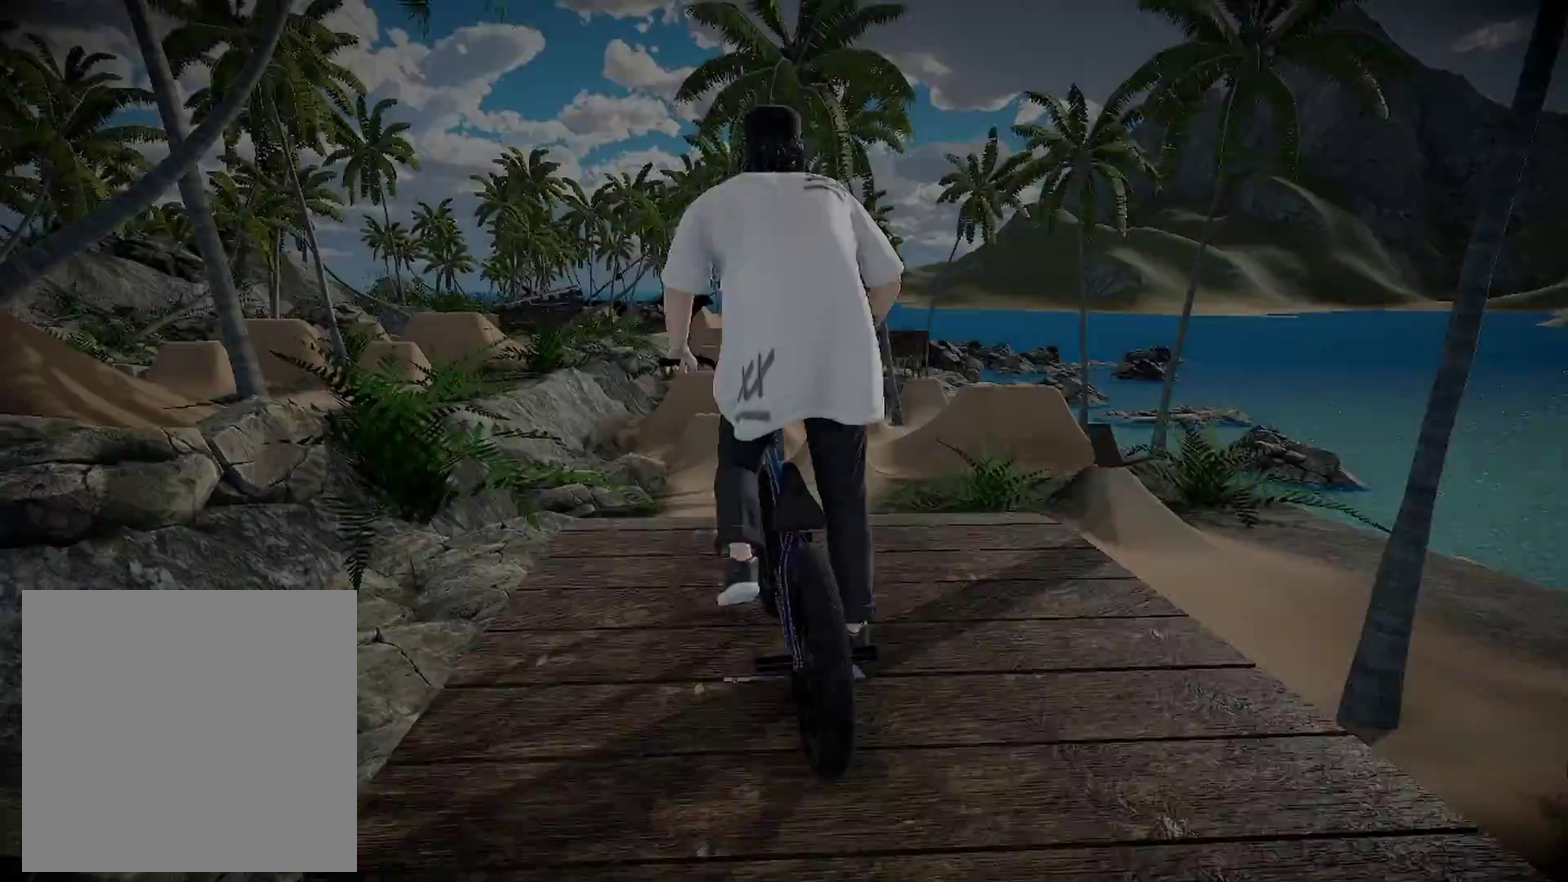
{"dt_ms": 600, "buttons": ["A"], "left_stick": "up-left", "right_stick": "center", "events": [[100, "A", "down"], [200, "A", "up"], [200, "left_stick", "up-right"], [467, "left_stick", "up-left"], [534, "A", "down"]]}
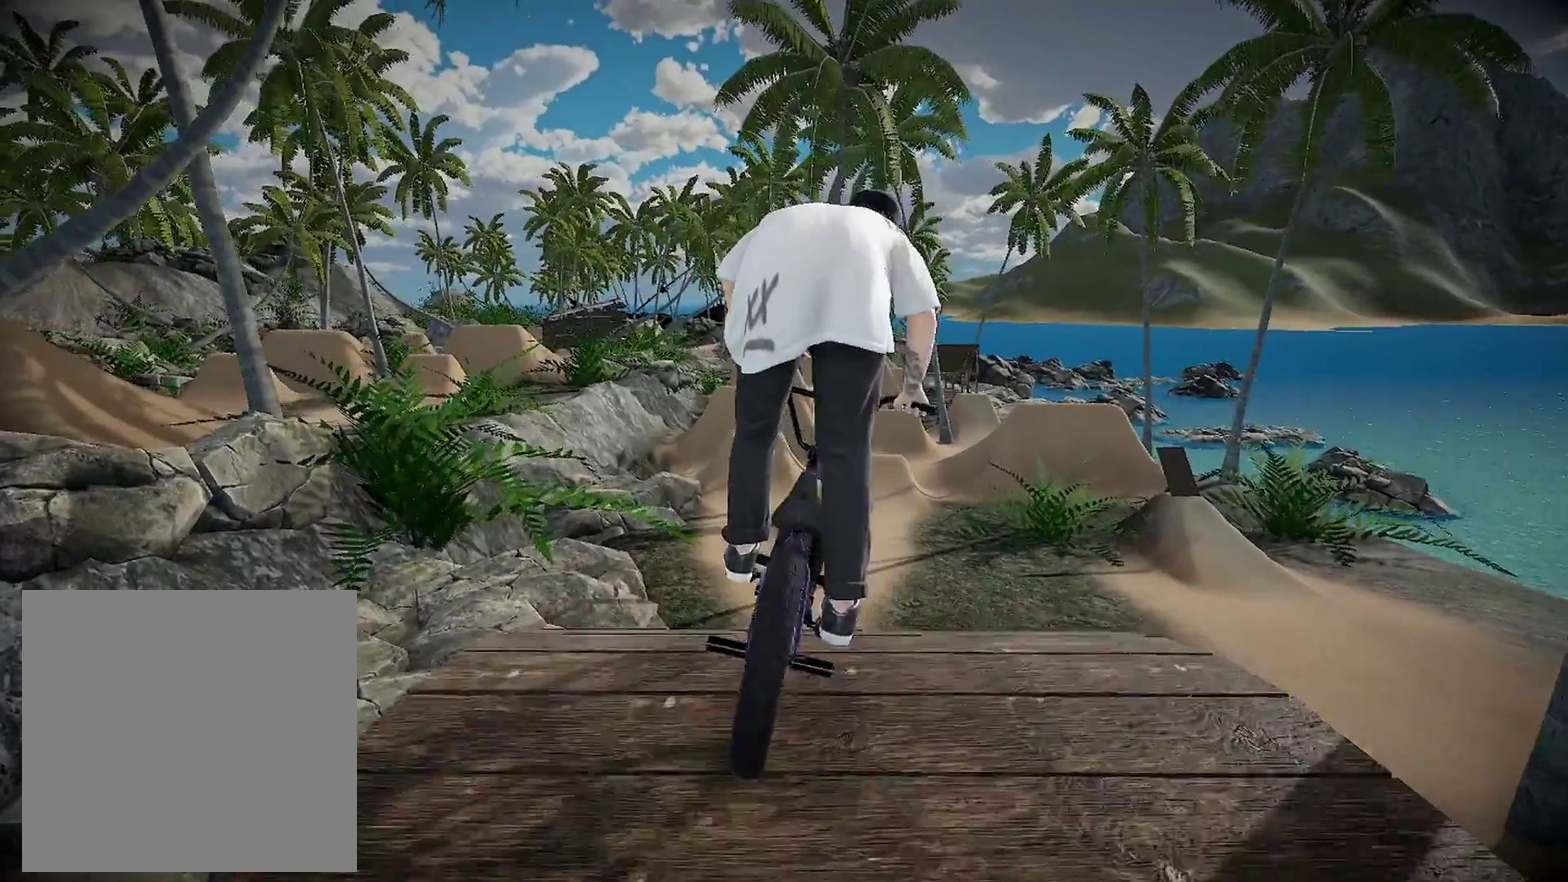
{"dt_ms": 401, "buttons": ["A"], "left_stick": "up-left", "right_stick": "center", "events": [[84, "A", "up"], [200, "A", "down"], [267, "left_stick", "up"], [334, "A", "up"], [367, "left_stick", "up-left"], [401, "A", "down"]]}
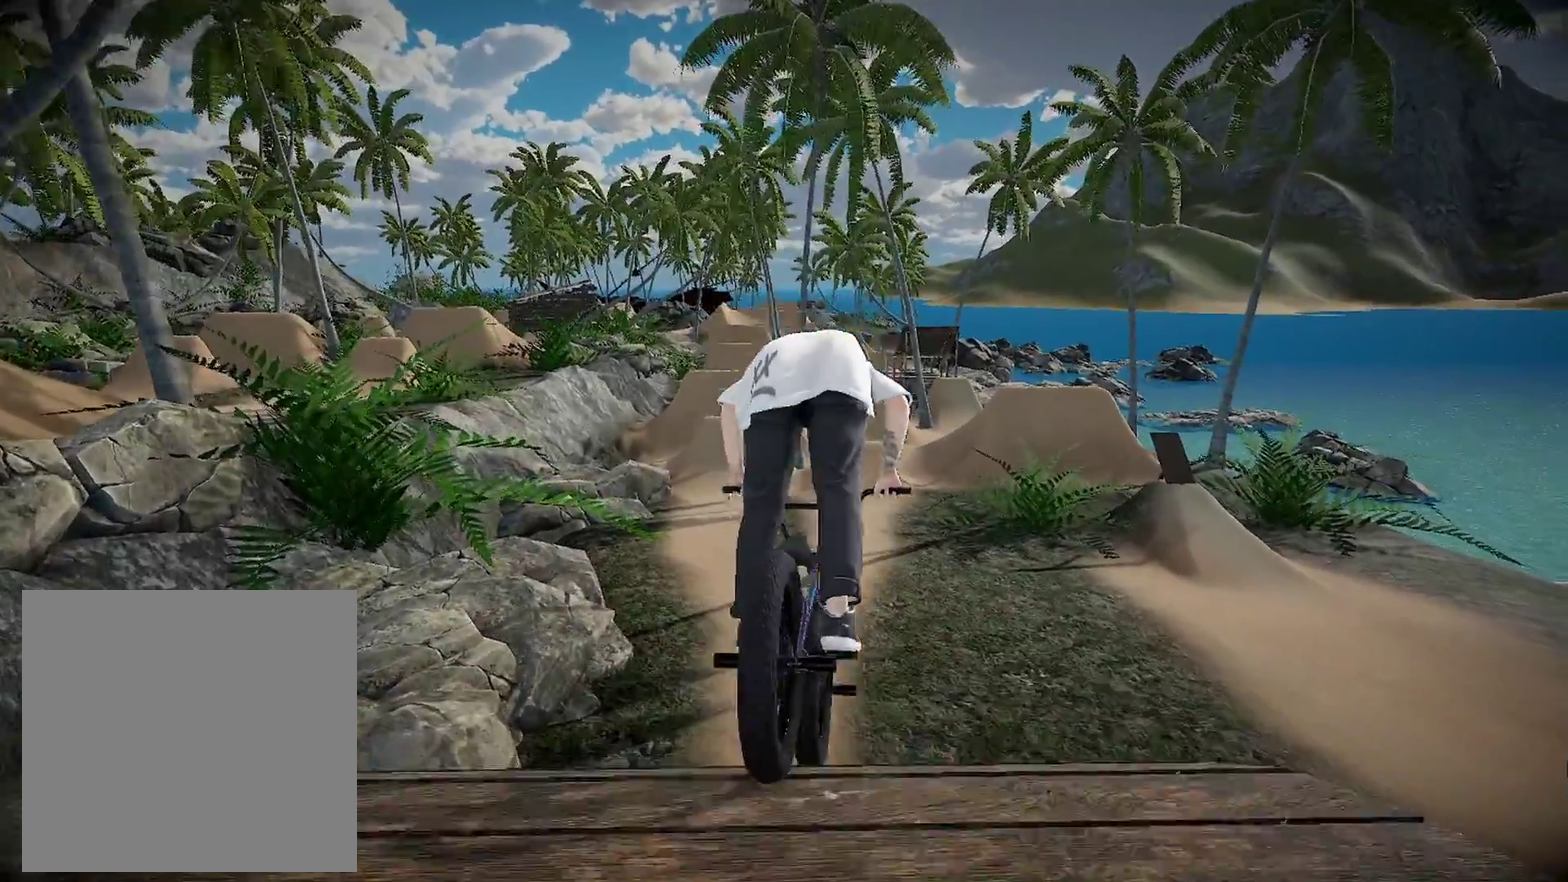
{"dt_ms": 600, "buttons": [], "left_stick": "up", "right_stick": "center", "events": [[133, "A", "up"], [150, "left_stick", "up"], [200, "A", "down"], [333, "A", "up"], [417, "A", "down"], [550, "A", "up"]]}
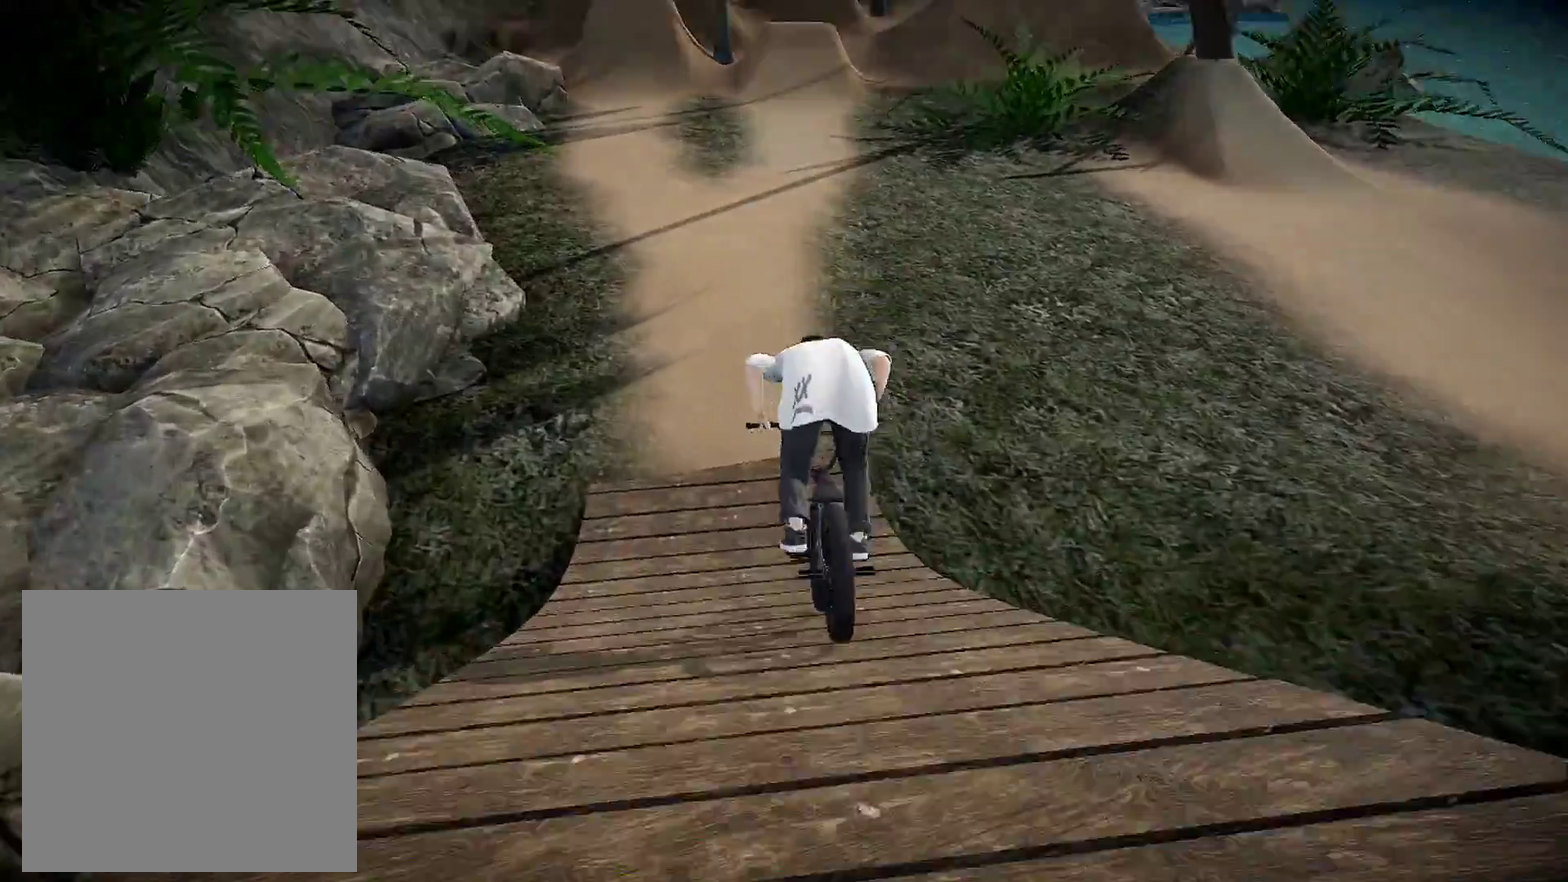
{"dt_ms": 301, "buttons": [], "left_stick": "left", "right_stick": "center", "events": [[17, "A", "down"], [150, "A", "up"], [234, "left_stick", "left"]]}
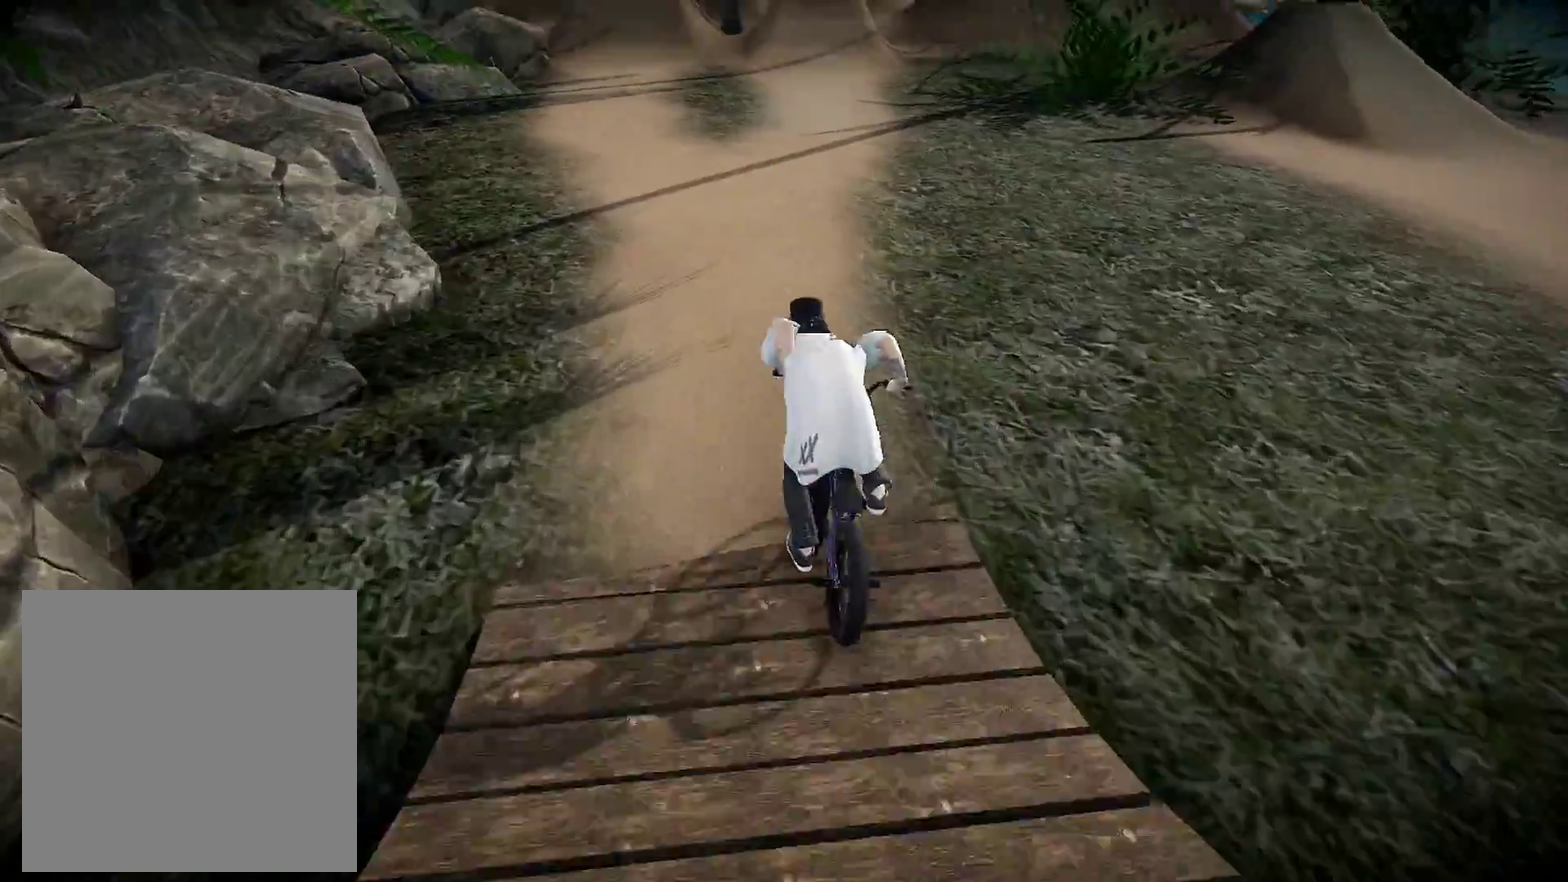
{"dt_ms": 900, "buttons": [], "left_stick": "center", "right_stick": "down", "events": [[83, "left_stick", "center"], [283, "left_stick", "left"], [450, "left_stick", "center"], [667, "left_stick", "right"], [750, "right_stick", "down"], [867, "left_stick", "center"]]}
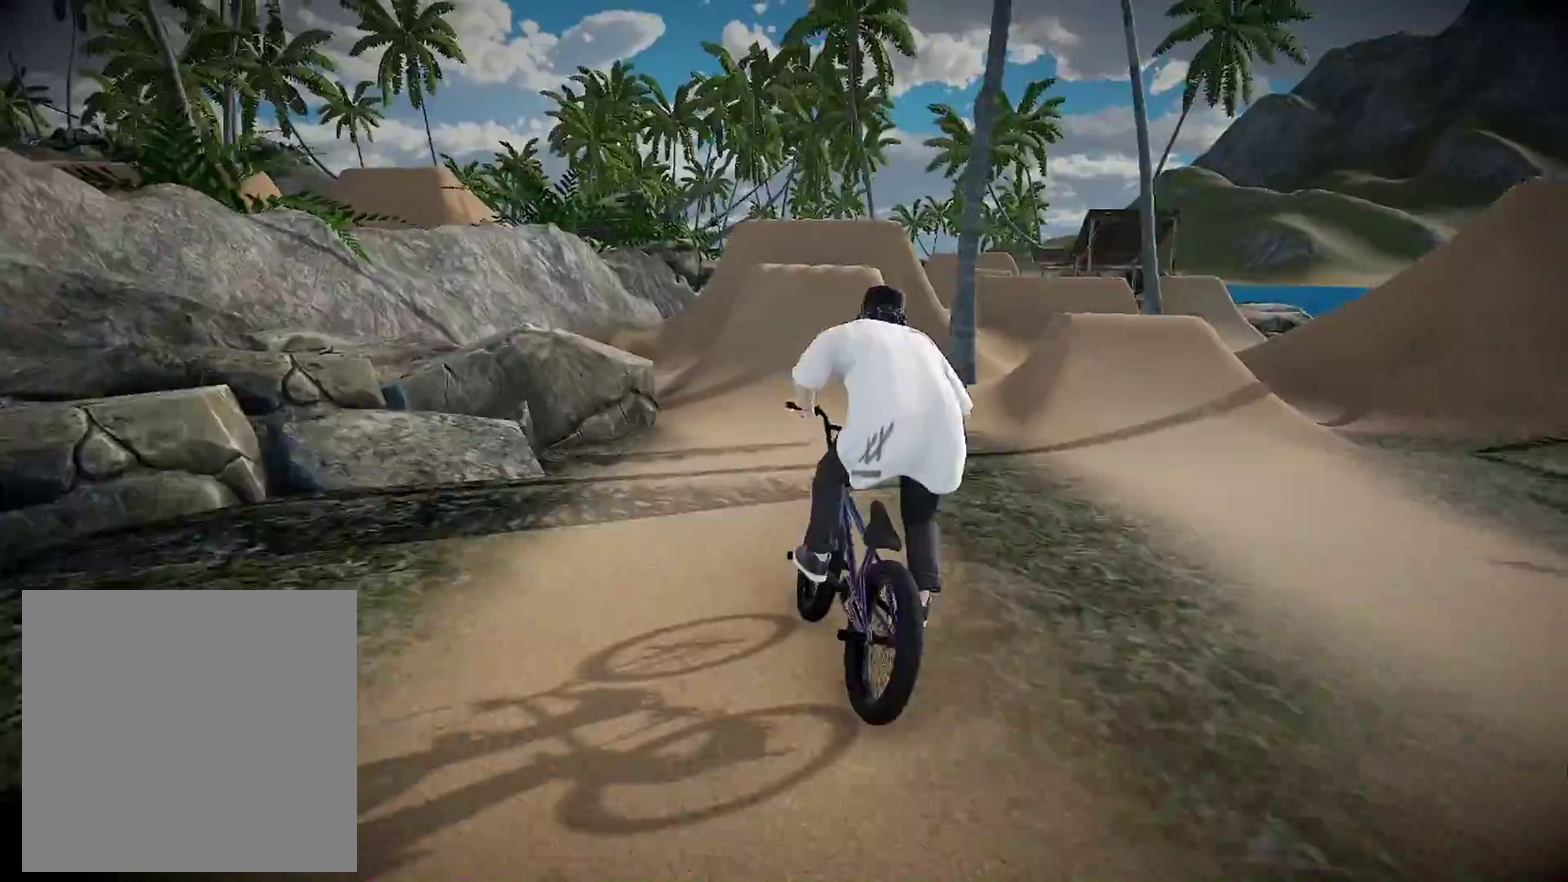
{"dt_ms": 301, "buttons": [], "left_stick": "center", "right_stick": "down", "events": []}
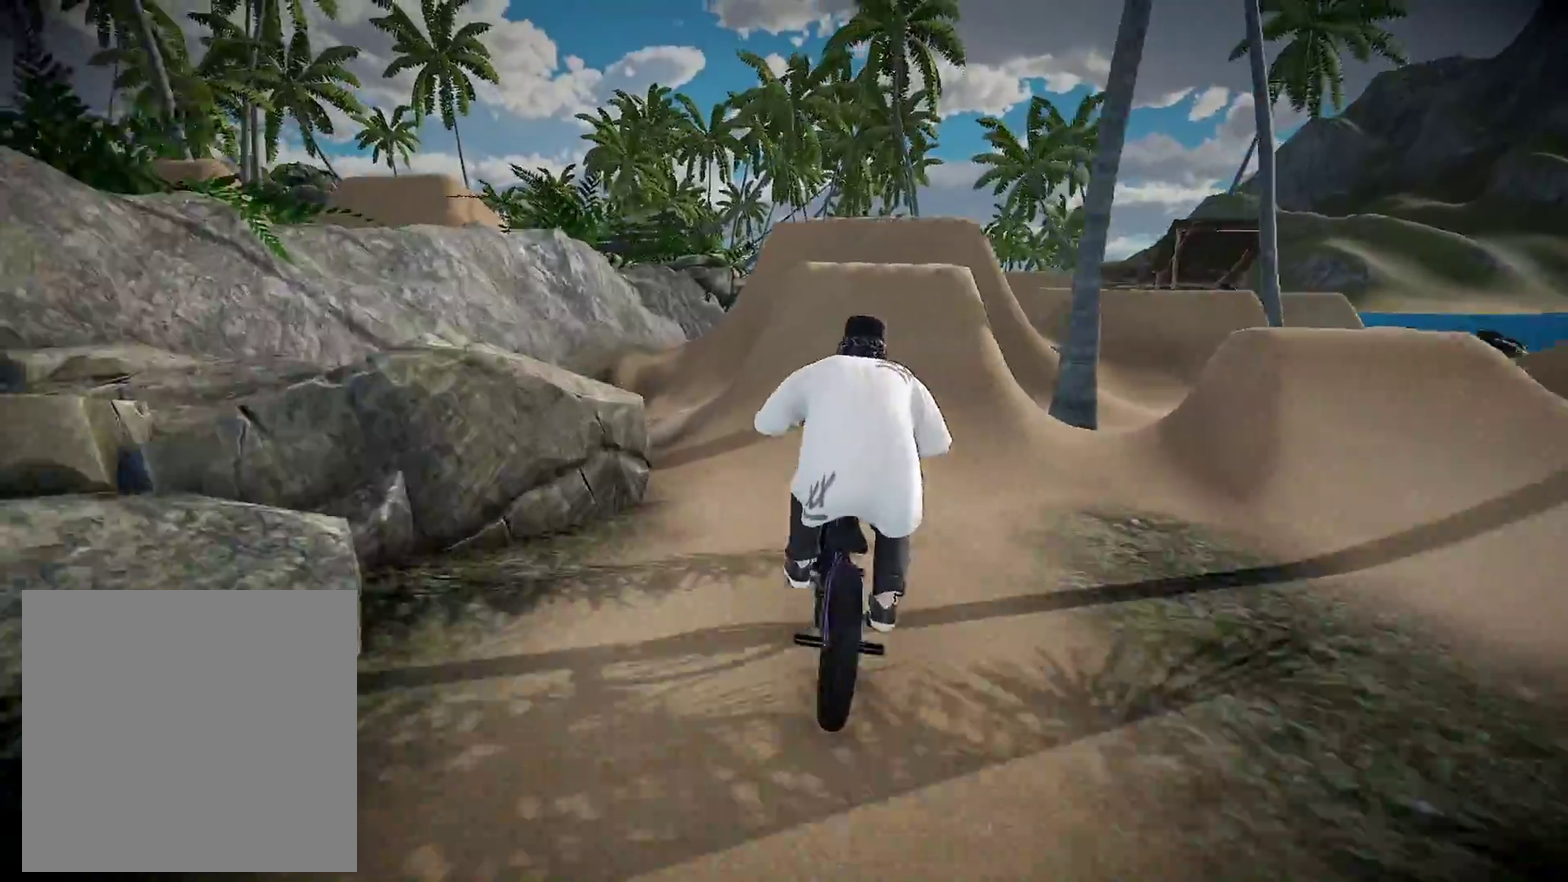
{"dt_ms": 600, "buttons": ["L1", "R1"], "left_stick": "center", "right_stick": "up", "events": [[67, "left_stick", "right"], [133, "left_stick", "center"], [500, "right_stick", "up"], [517, "L1", "down"], [517, "R1", "down"]]}
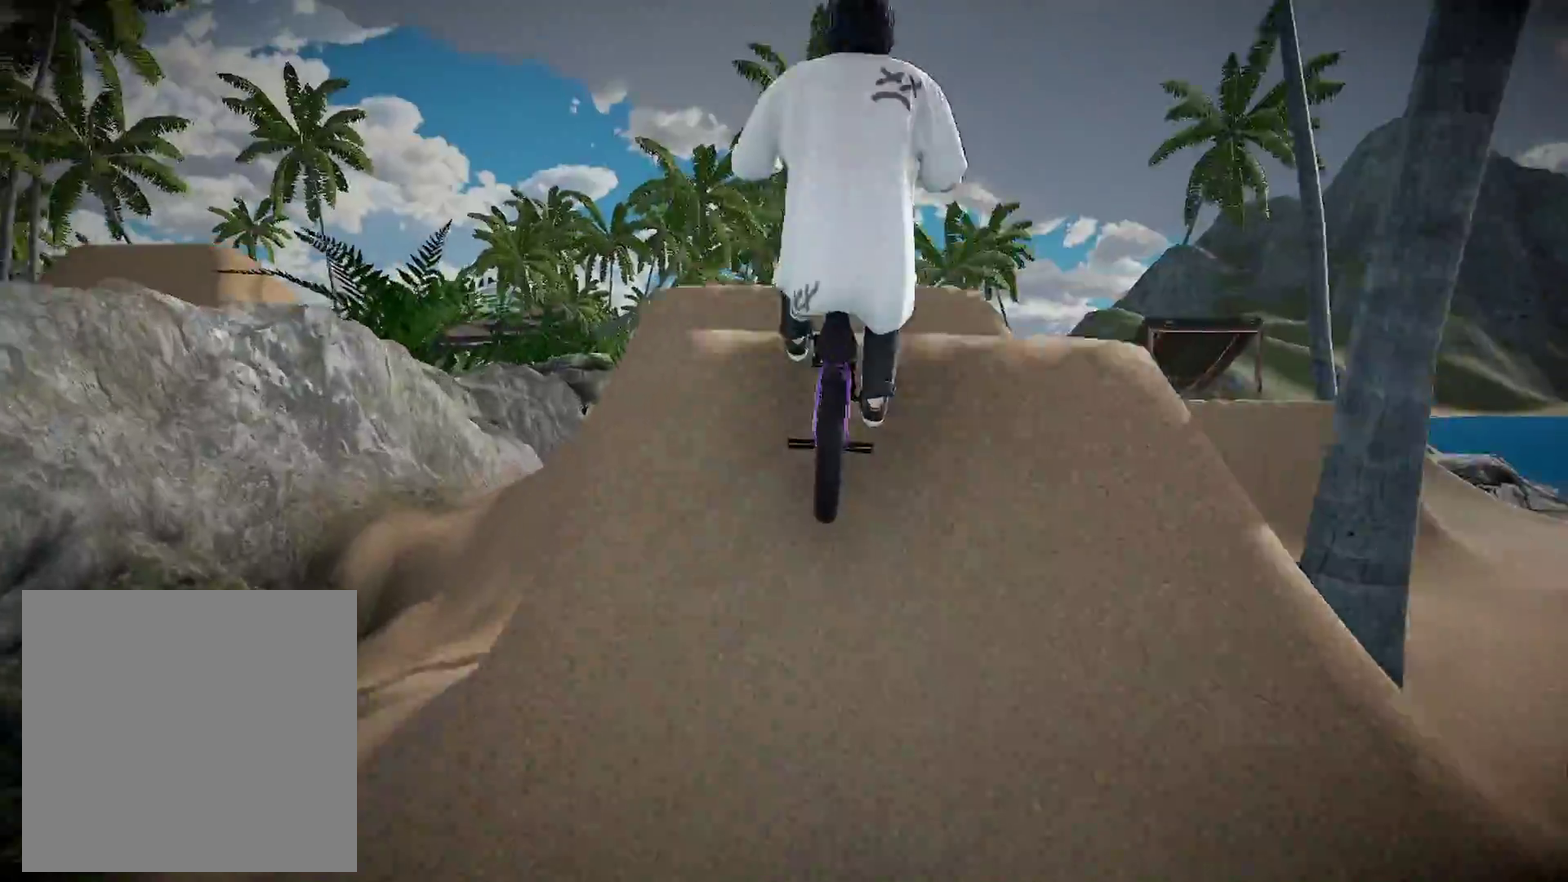
{"dt_ms": 401, "buttons": ["L1", "R1"], "left_stick": "center", "right_stick": "up", "events": []}
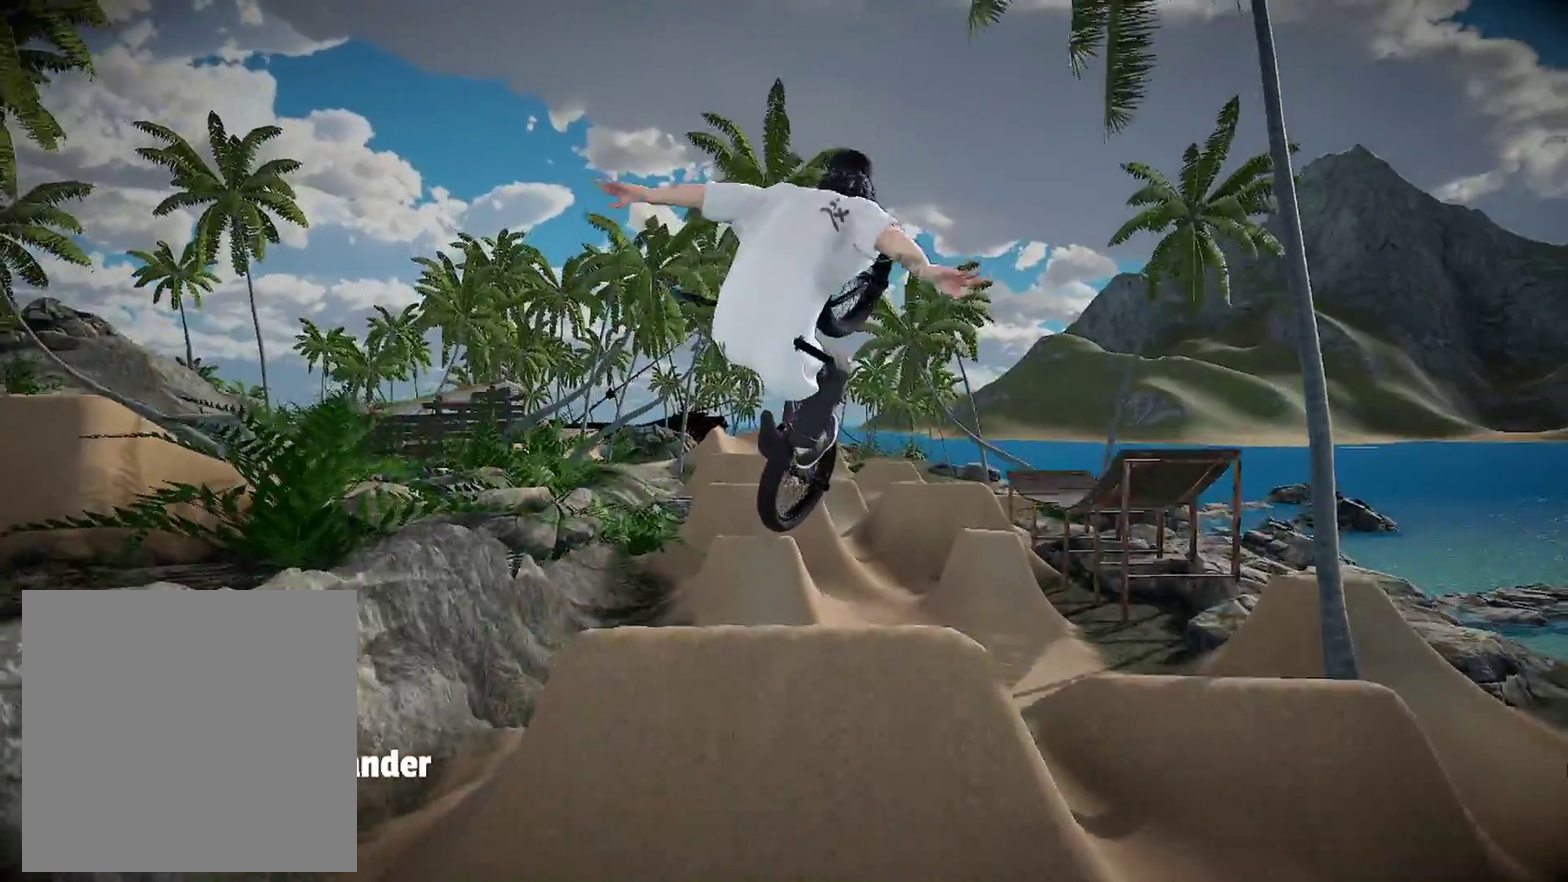
{"dt_ms": 600, "buttons": ["L1", "R1"], "left_stick": "center", "right_stick": "up", "events": [[16, "left_stick", "left"], [200, "left_stick", "center"], [367, "left_stick", "left"], [500, "left_stick", "center"]]}
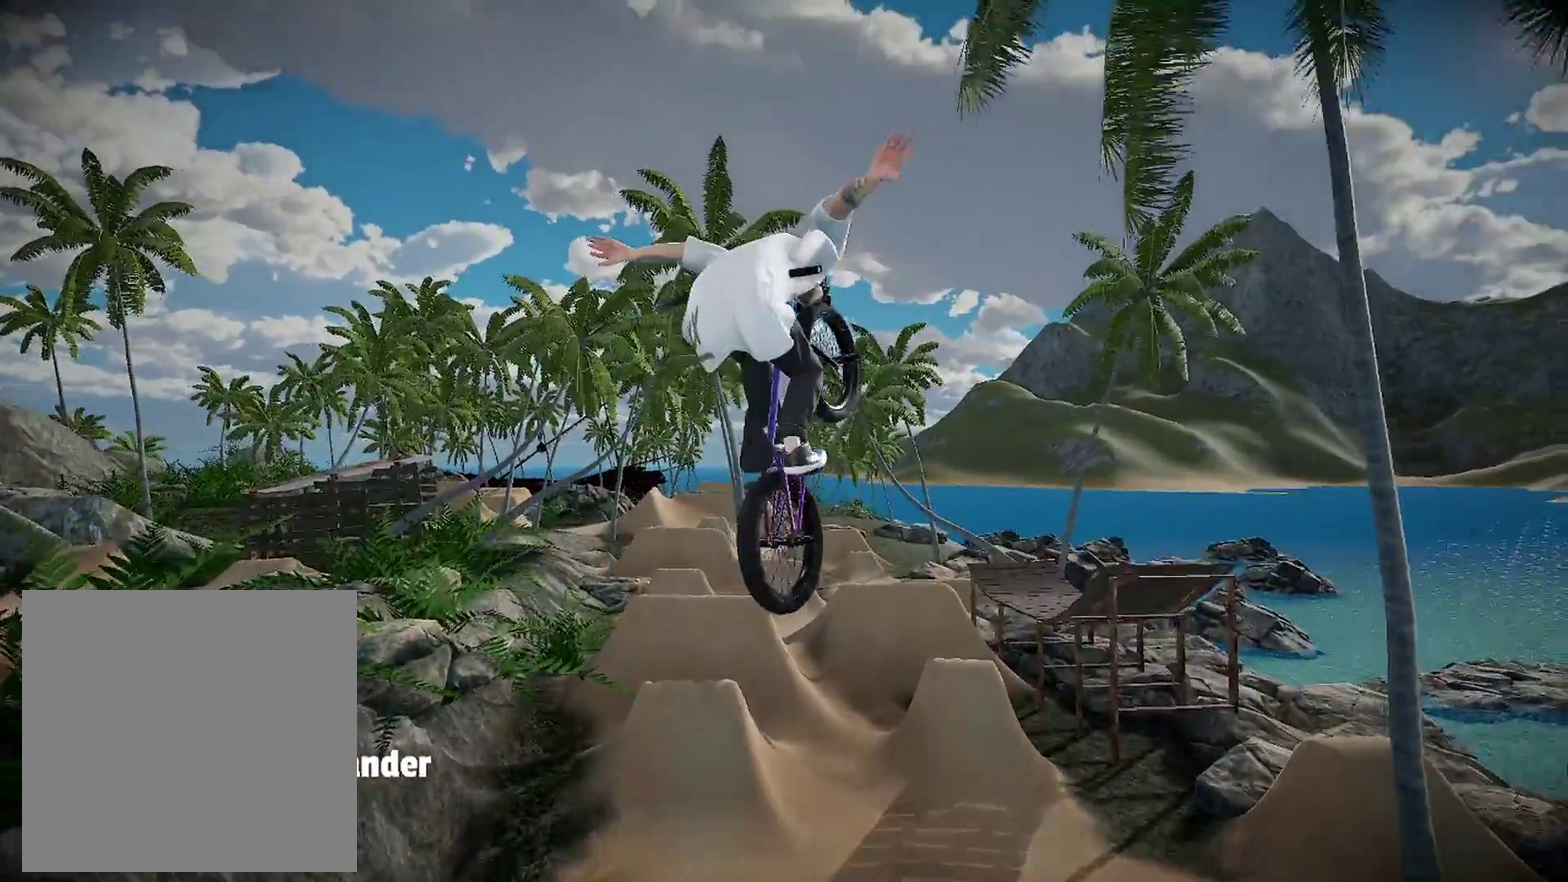
{"dt_ms": 401, "buttons": [], "left_stick": "center", "right_stick": "center", "events": [[67, "L1", "up"], [67, "R1", "up"], [117, "right_stick", "center"], [134, "left_stick", "left"], [267, "left_stick", "center"]]}
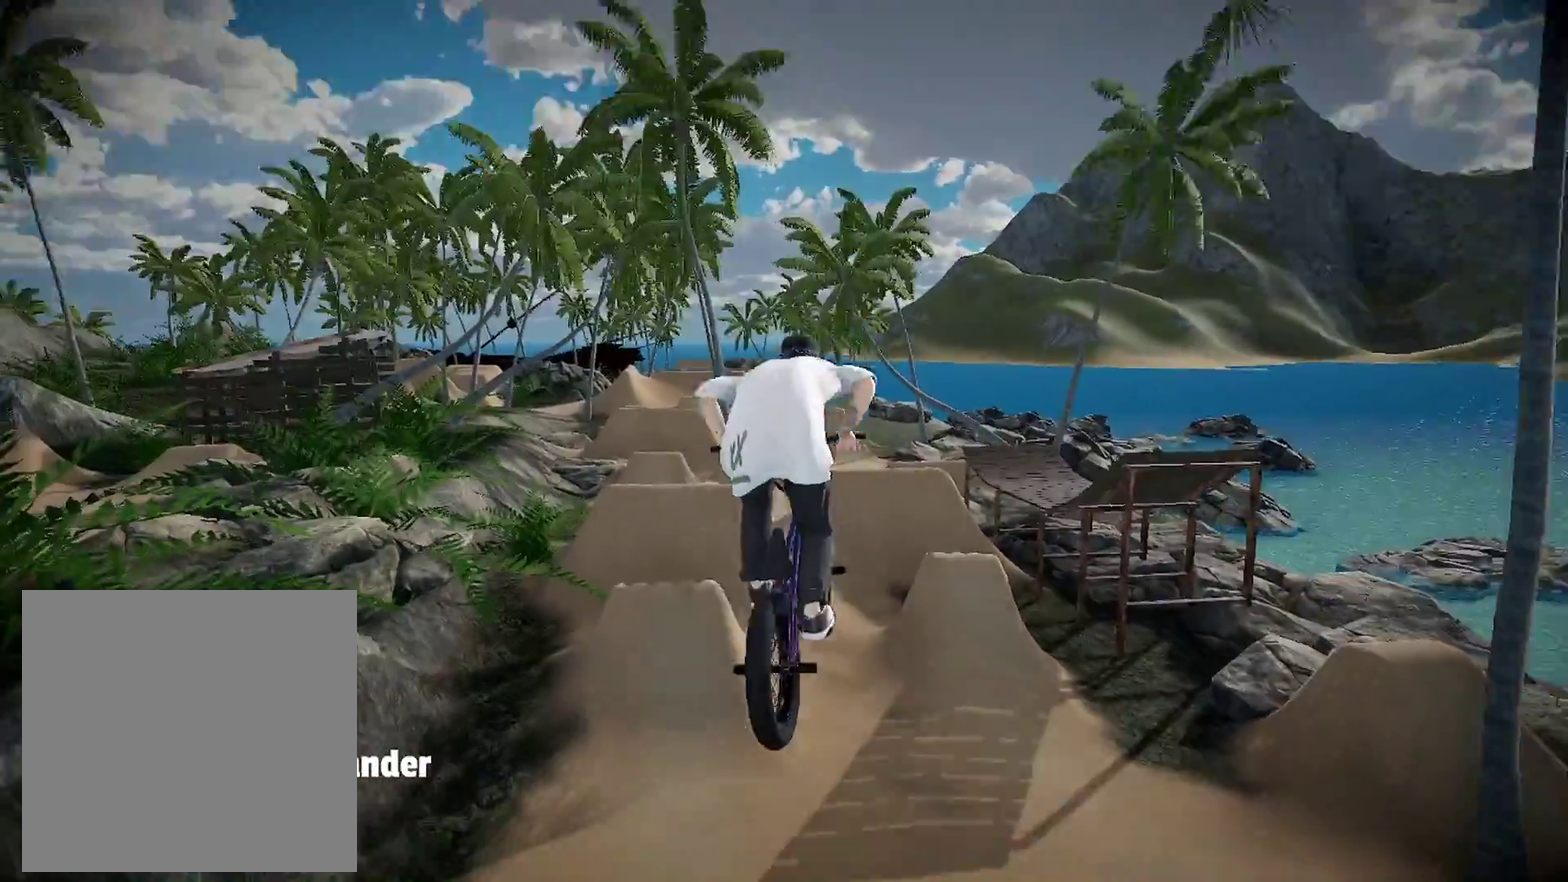
{"dt_ms": 500, "buttons": [], "left_stick": "left", "right_stick": "center", "events": [[150, "left_stick", "left"], [317, "left_stick", "center"], [384, "left_stick", "left"]]}
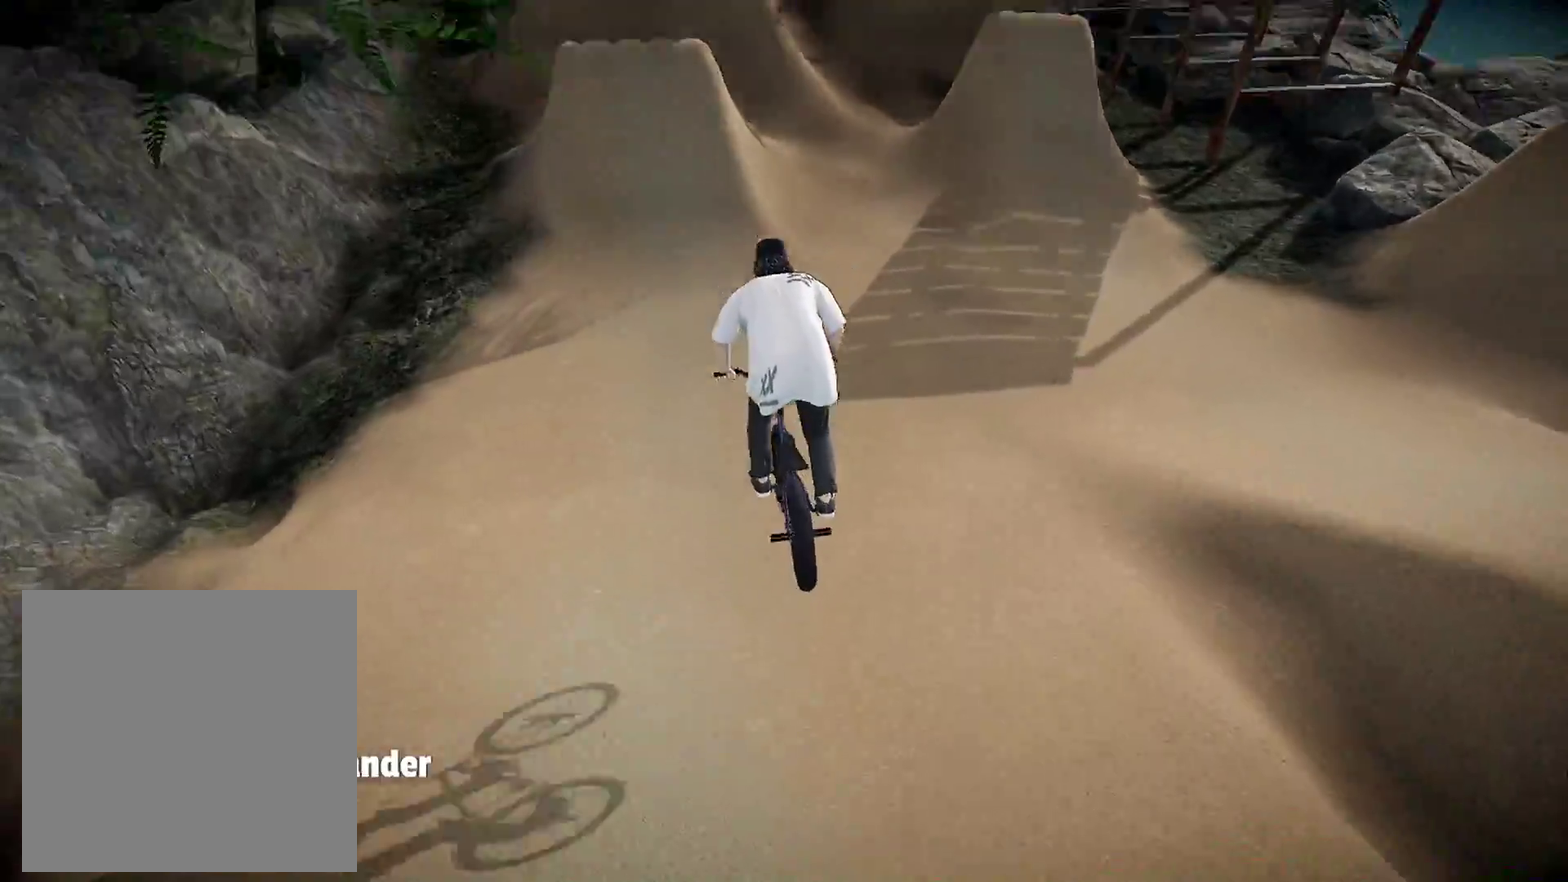
{"dt_ms": 501, "buttons": [], "left_stick": "right", "right_stick": "down", "events": [[17, "left_stick", "up-left"], [117, "left_stick", "up"], [267, "left_stick", "center"], [401, "left_stick", "right"], [401, "right_stick", "down"]]}
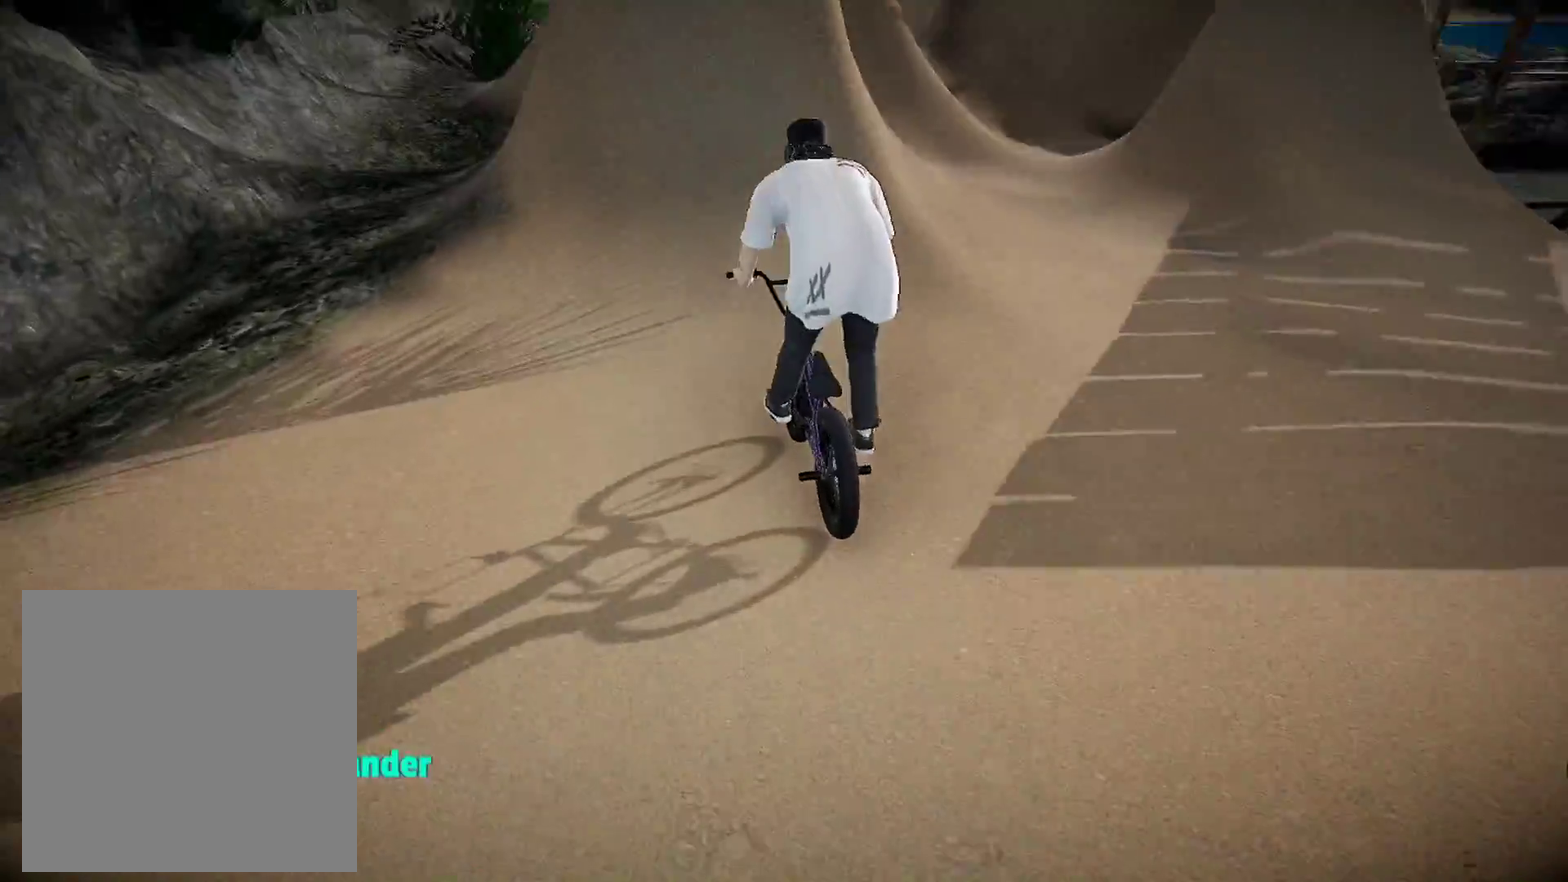
{"dt_ms": 500, "buttons": ["L2"], "left_stick": "center", "right_stick": "down-left", "events": [[67, "left_stick", "center"], [300, "left_stick", "left"], [367, "L2", "down"], [367, "right_stick", "up"], [400, "left_stick", "center"], [434, "right_stick", "down-left"]]}
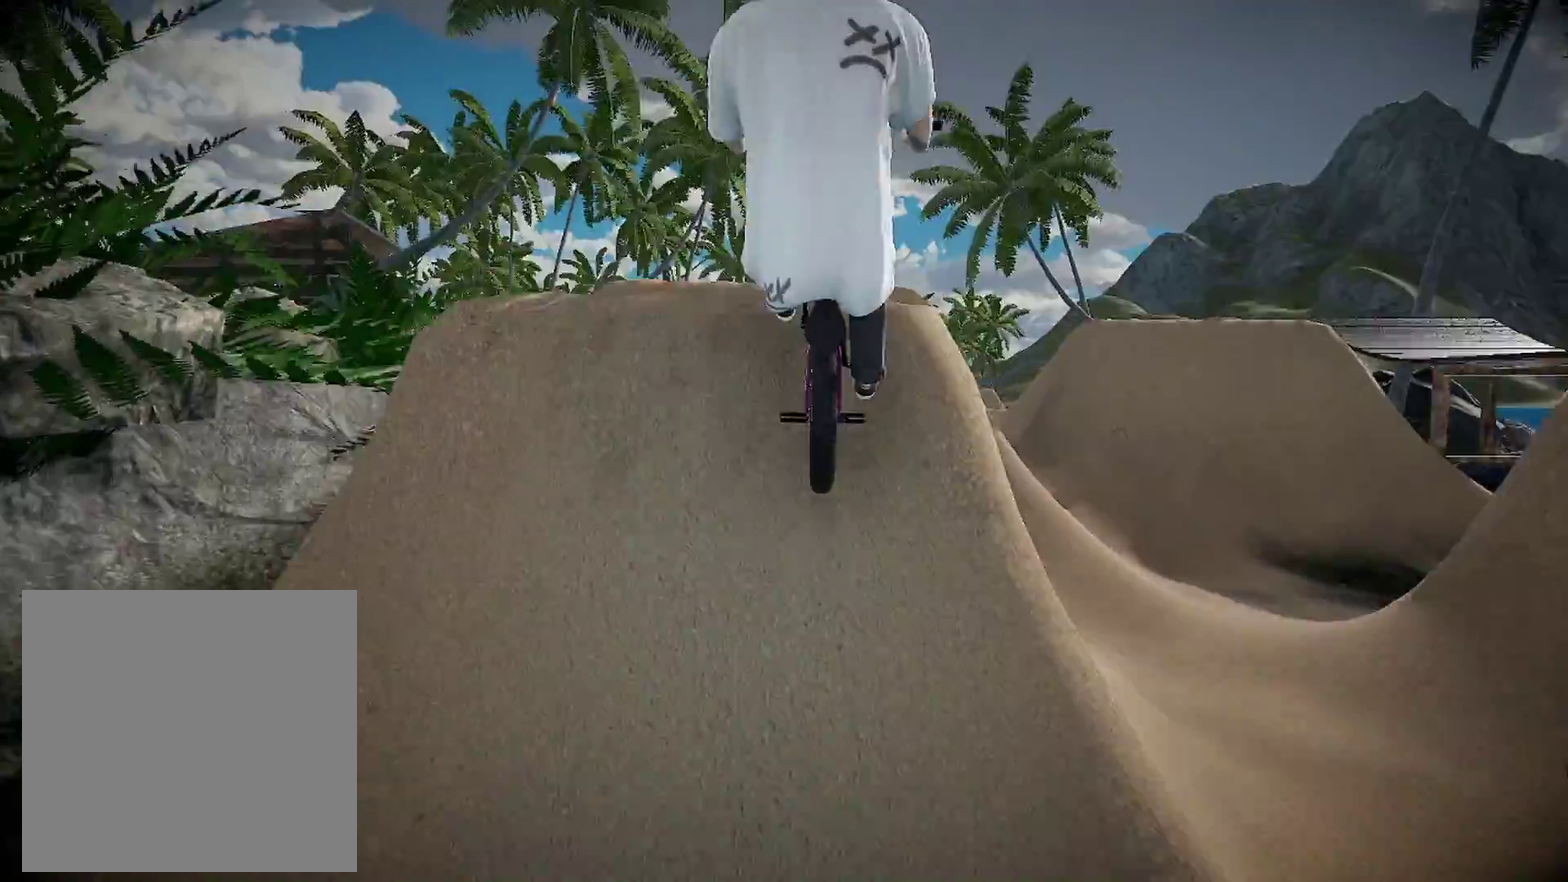
{"dt_ms": 501, "buttons": ["L2"], "left_stick": "center", "right_stick": "down-left", "events": []}
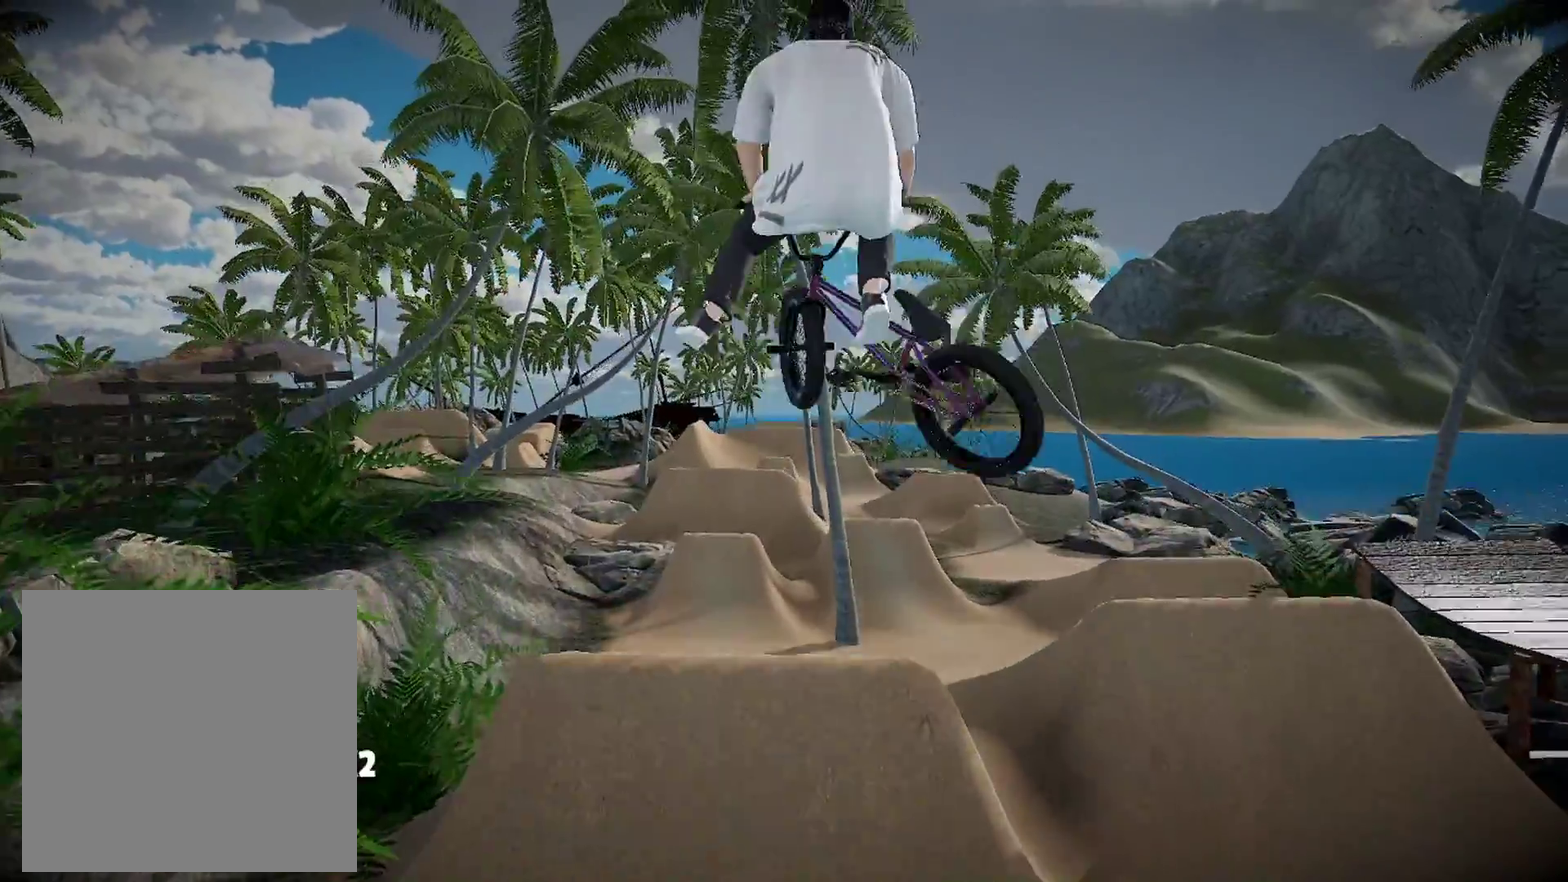
{"dt_ms": 400, "buttons": [], "left_stick": "center", "right_stick": "center", "events": [[133, "L2", "up"], [167, "right_stick", "center"]]}
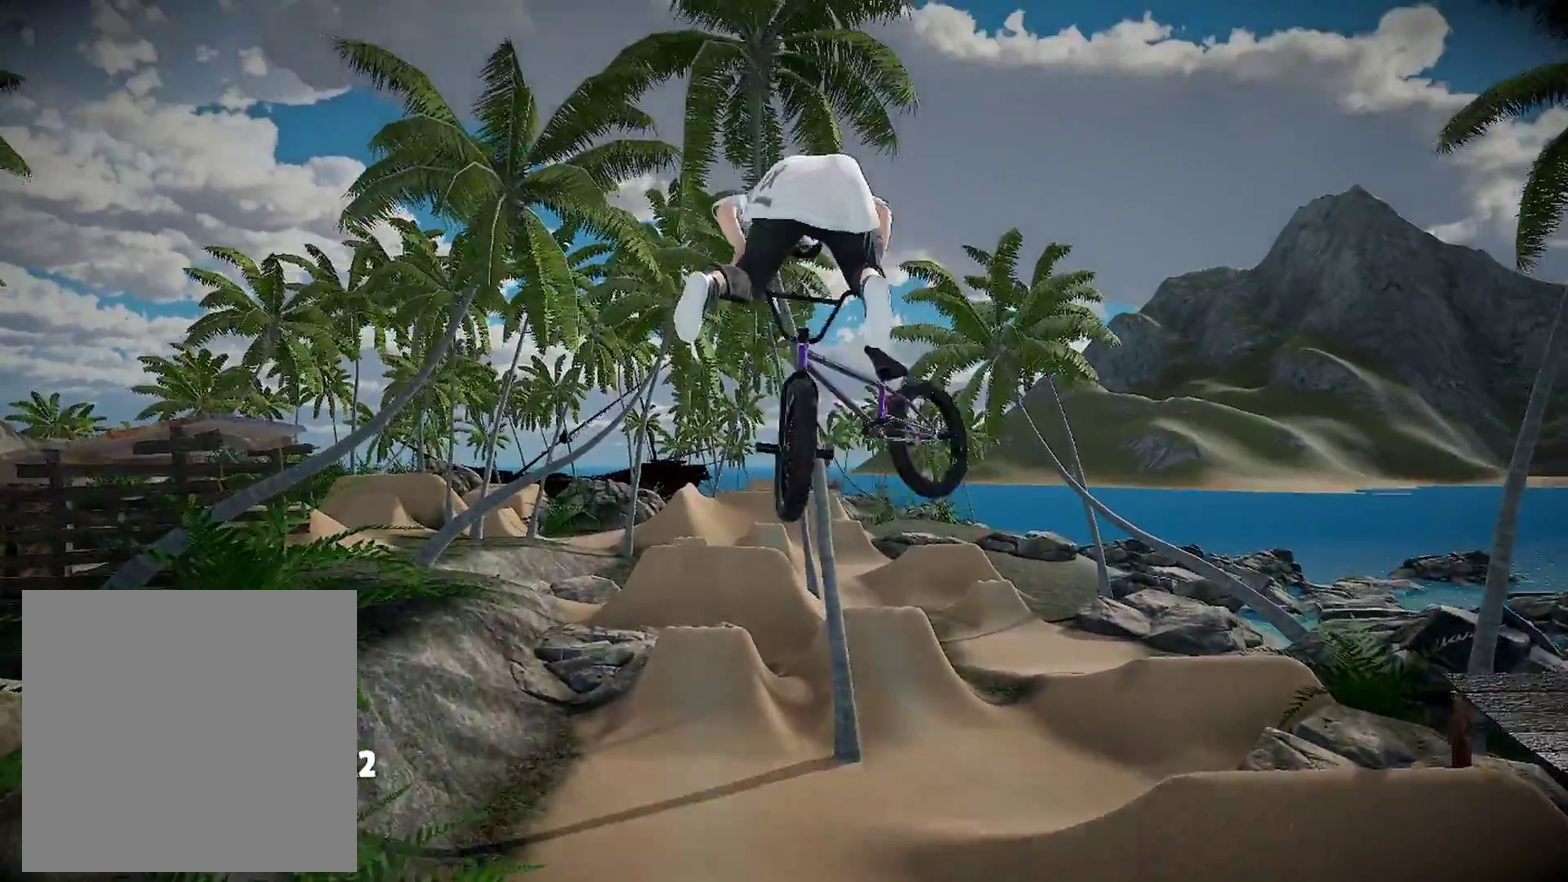
{"dt_ms": 601, "buttons": [], "left_stick": "center", "right_stick": "center", "events": []}
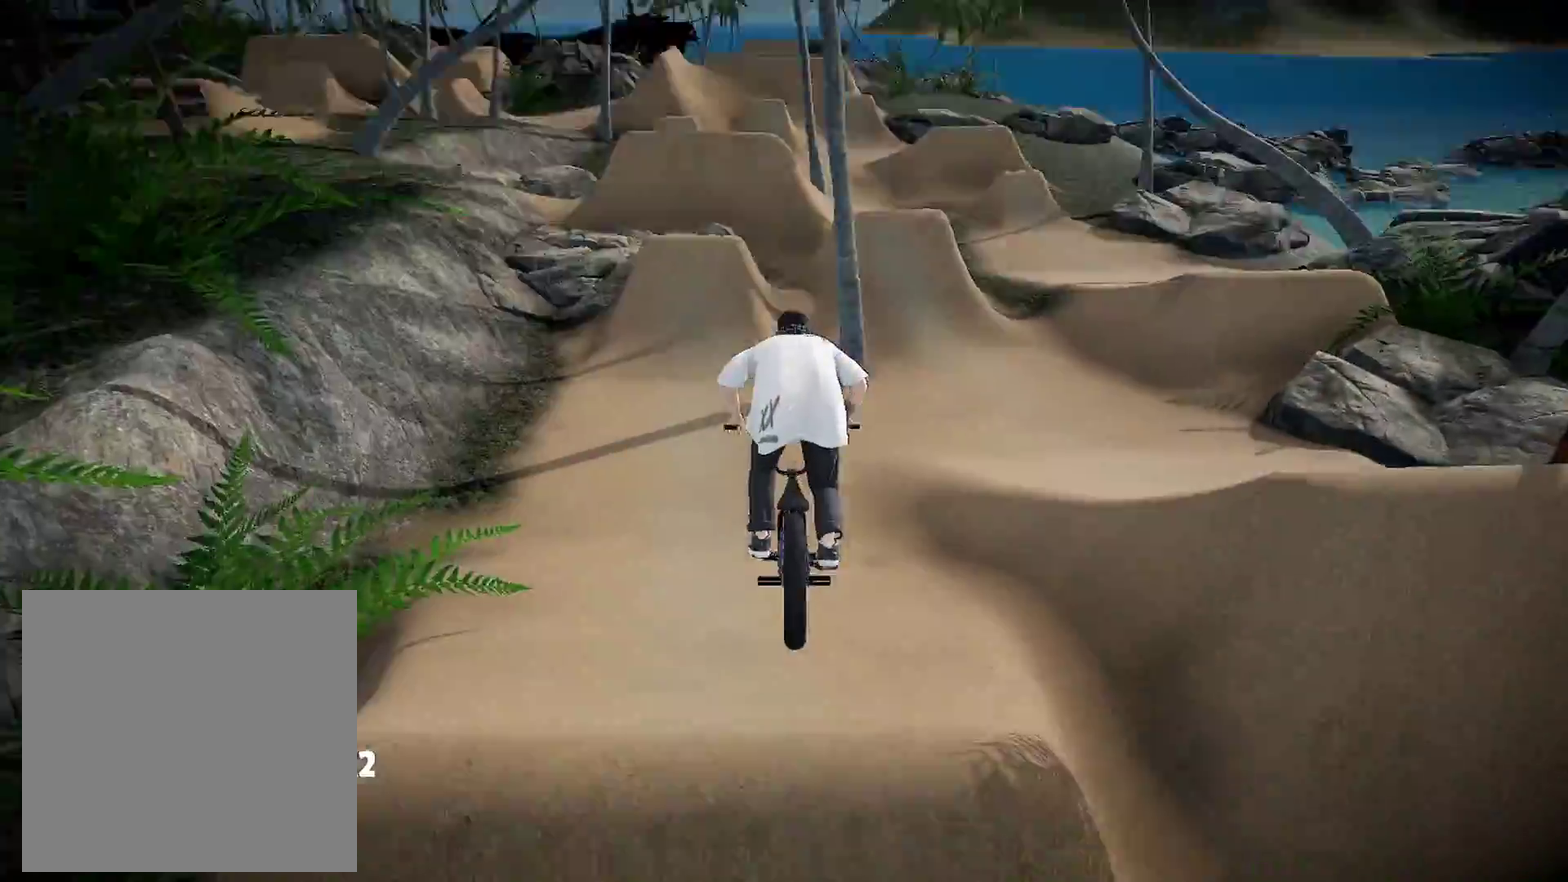
{"dt_ms": 400, "buttons": [], "left_stick": "up-left", "right_stick": "center", "events": [[100, "left_stick", "up-left"]]}